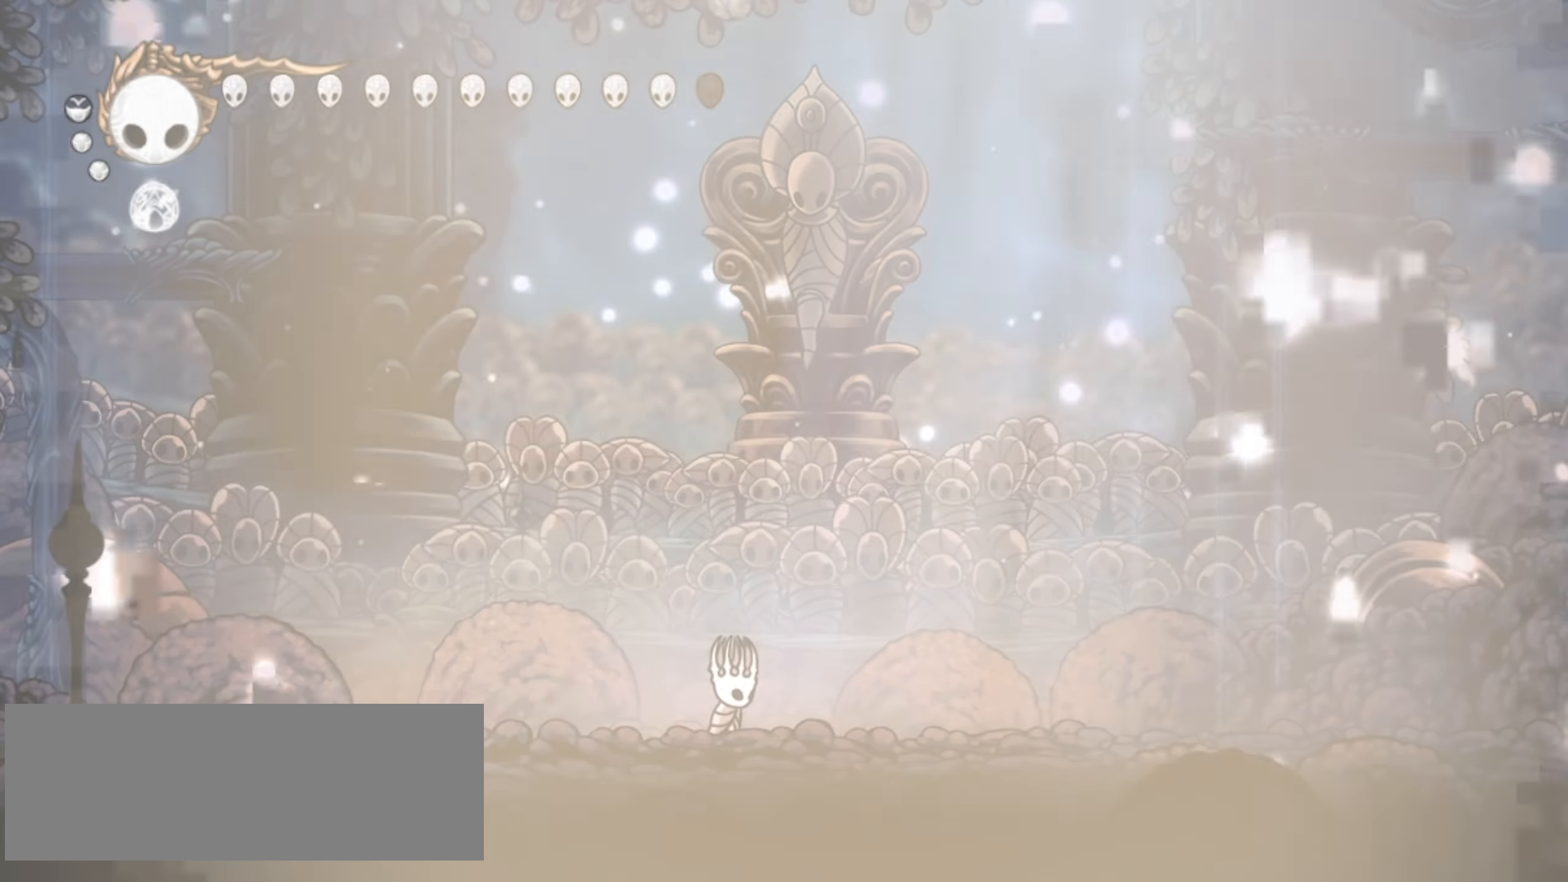
Gameplay with keyboard; each line is a JSON object with the keys held at the frame after it. "events" lists presses ("down") and releases ("up") of "a", "c", "d", "down", "f", "i", "left", "right", "s", "up", "x" and "z" between this image and that frame as [ms after this image, input, new state], when the widget could be followed in between. No other keys are recorded. Mouse input is not recorded.
{"keys": ["right"], "events": [[200, "right", "down"]]}
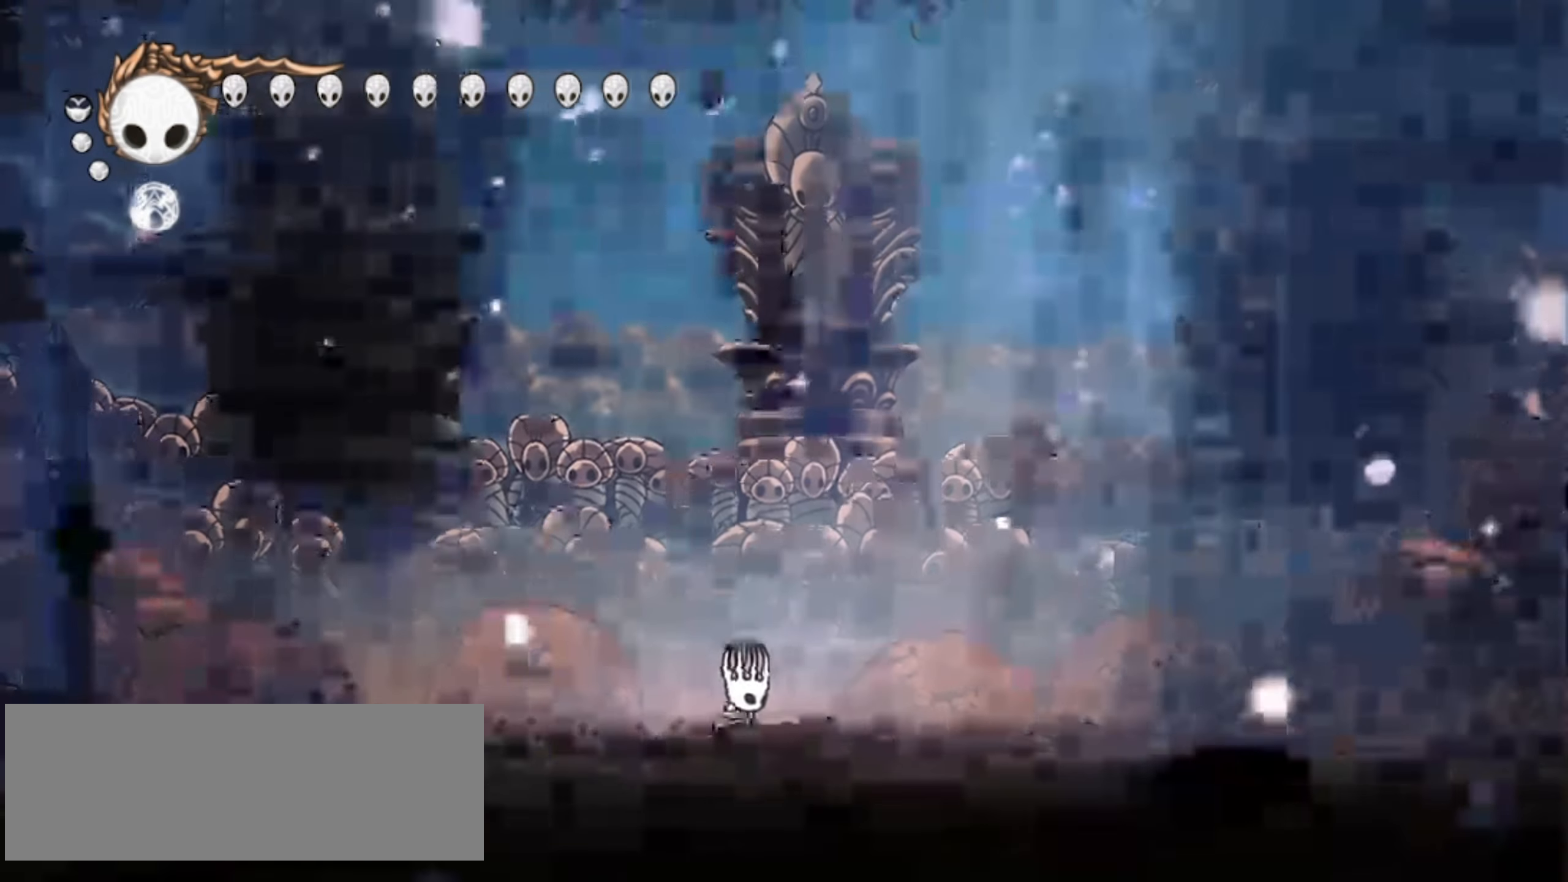
{"keys": ["down"], "events": [[83, "right", "up"], [217, "down", "down"]]}
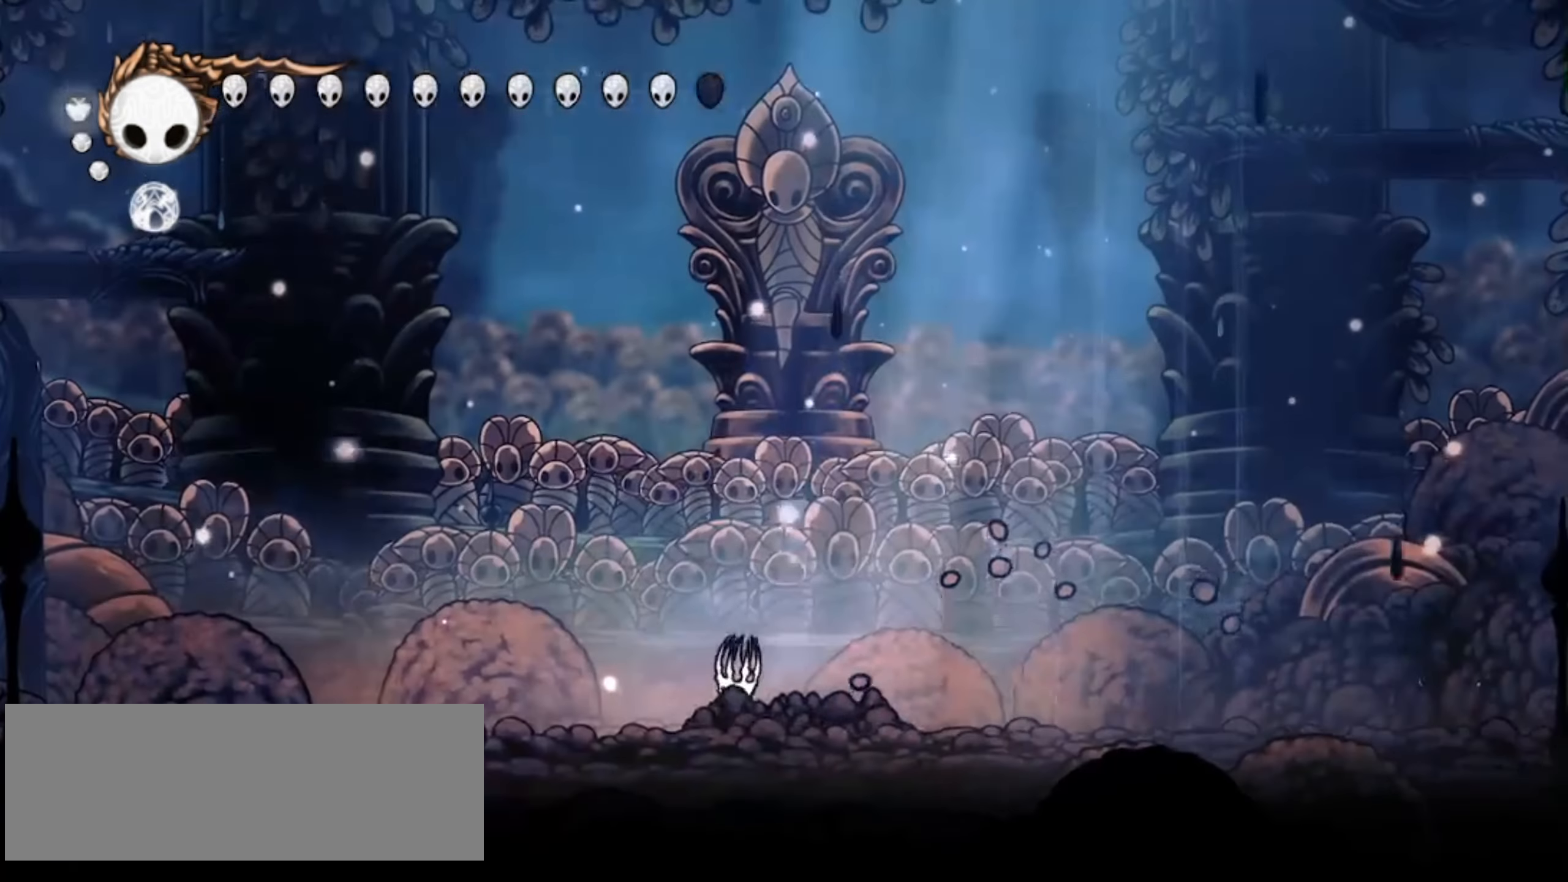
{"keys": [], "events": [[50, "a", "down"], [83, "a", "up"], [183, "a", "down"], [233, "a", "up"], [467, "down", "up"]]}
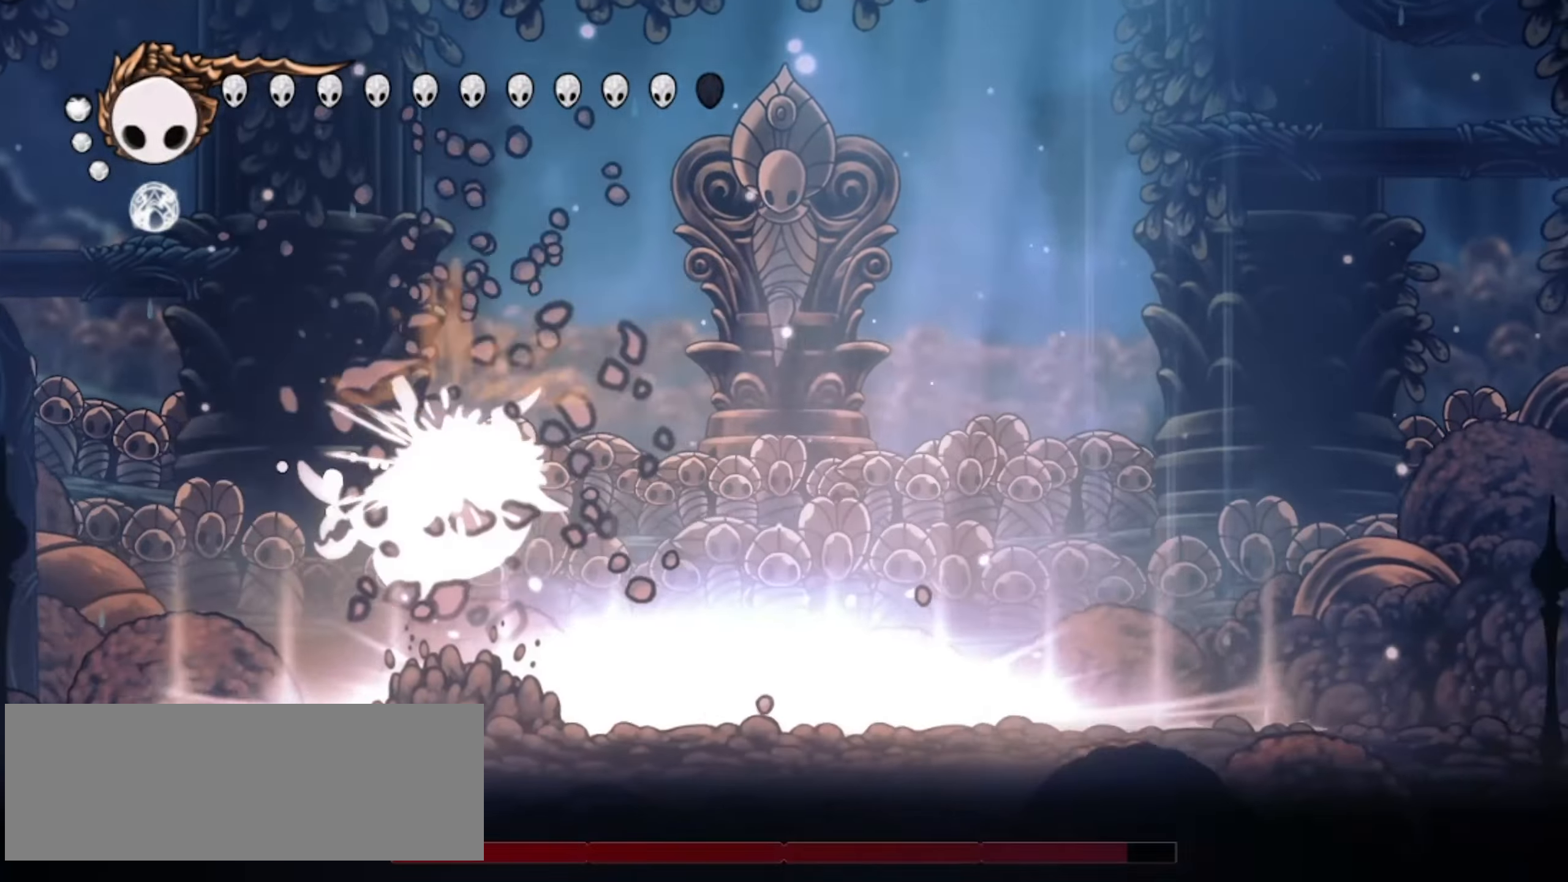
{"keys": ["left"], "events": [[100, "right", "down"], [400, "left", "down"], [400, "right", "up"]]}
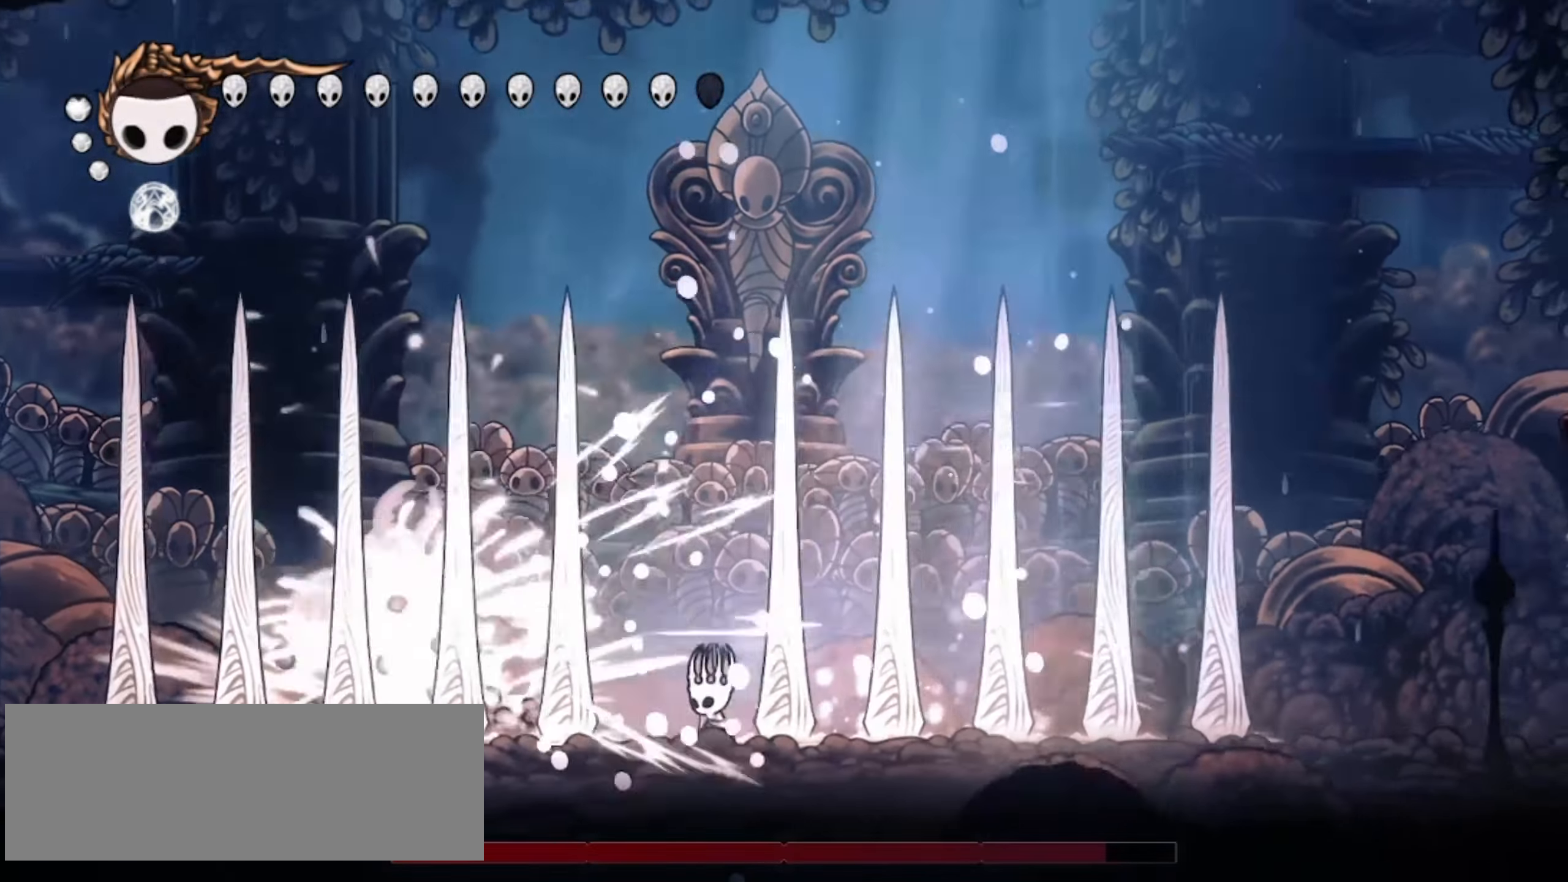
{"keys": ["a", "down", "left"], "events": [[33, "a", "down"], [33, "x", "down"], [117, "a", "up"], [117, "x", "up"], [167, "a", "down"], [167, "x", "down"], [217, "down", "down"], [217, "x", "up"], [267, "a", "up"], [367, "a", "down"], [400, "a", "up"], [450, "a", "down"]]}
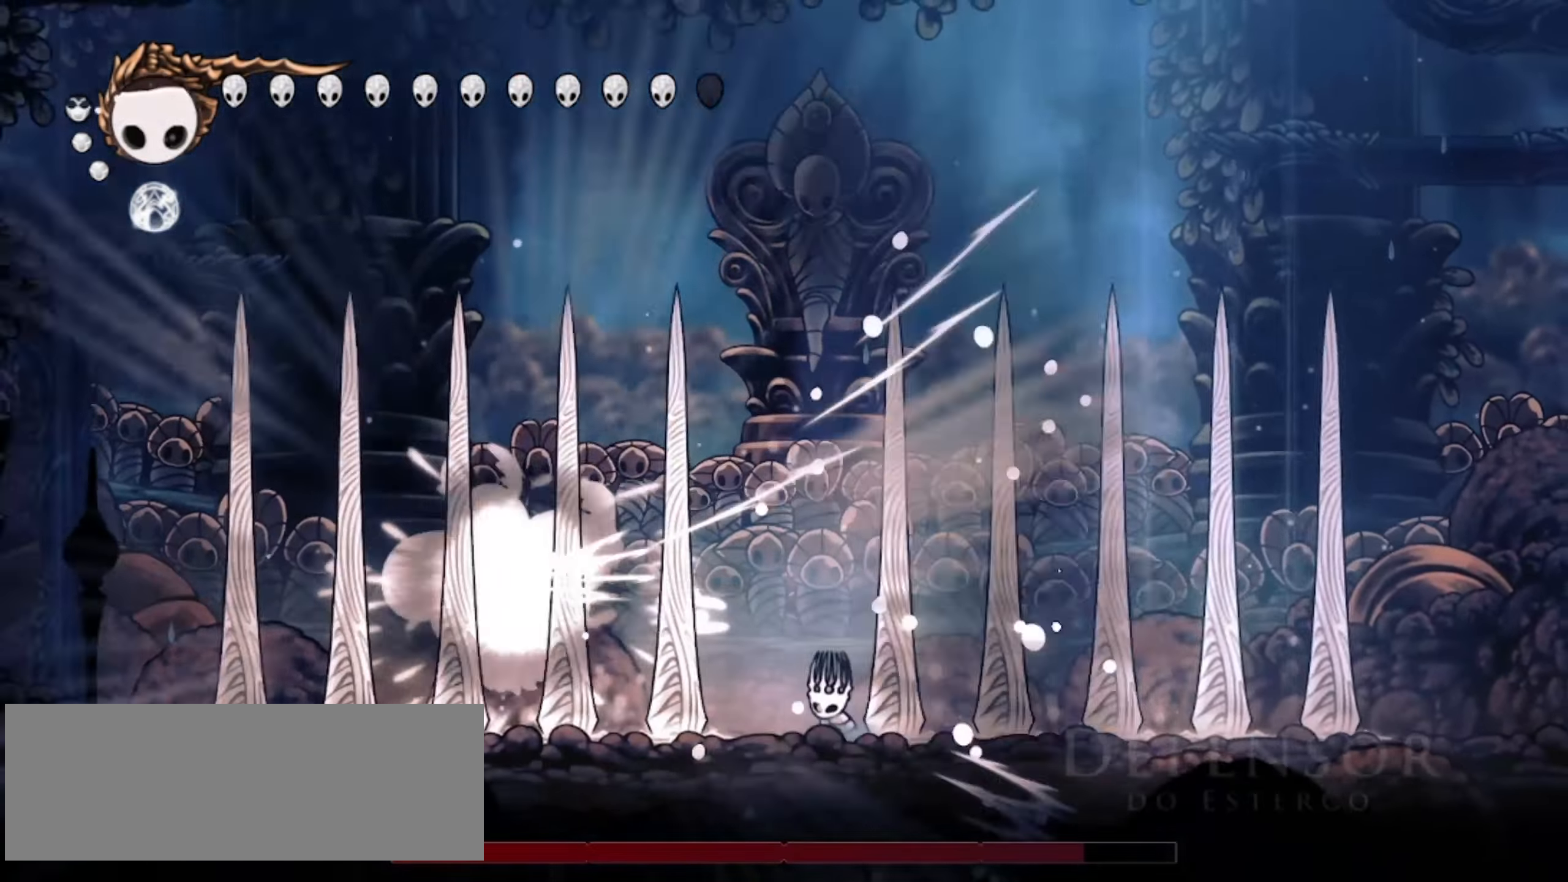
{"keys": ["down", "left"], "events": [[50, "a", "up"]]}
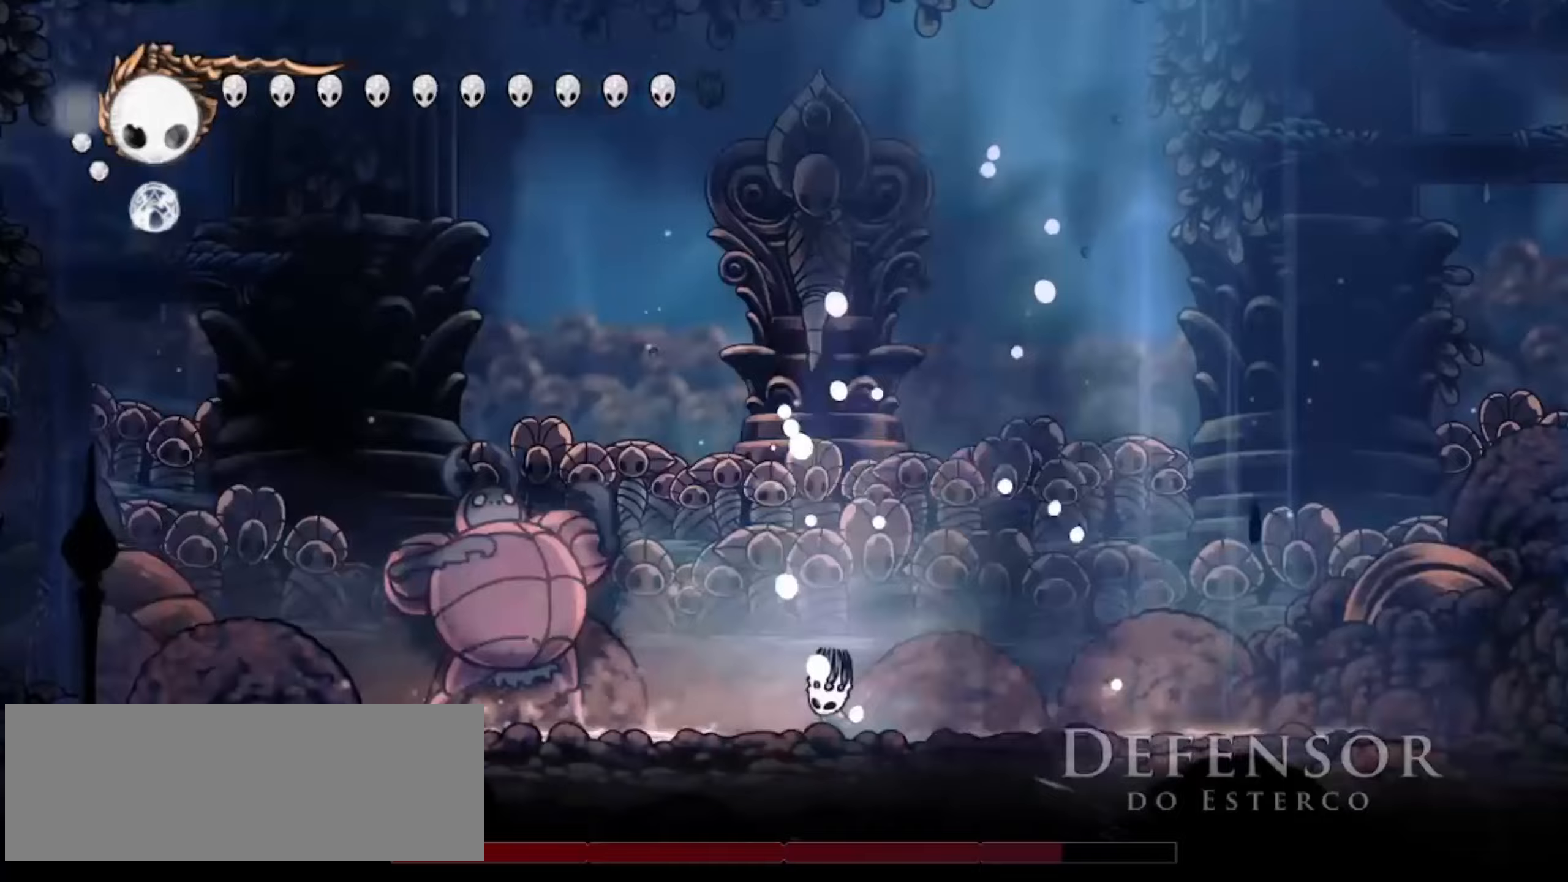
{"keys": ["left"], "events": [[17, "down", "up"]]}
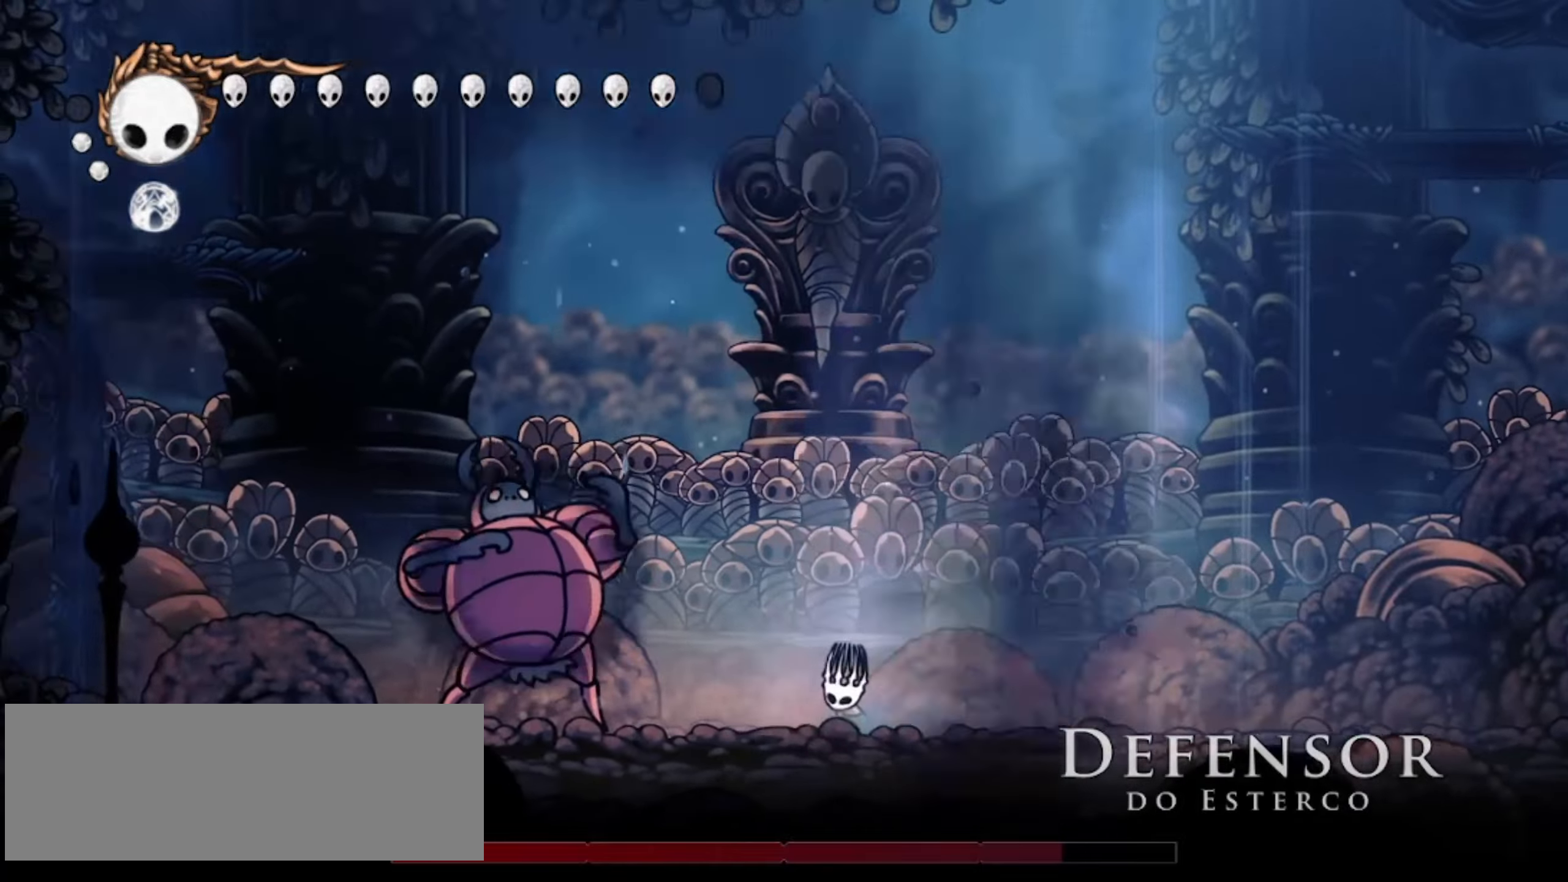
{"keys": ["left"], "events": []}
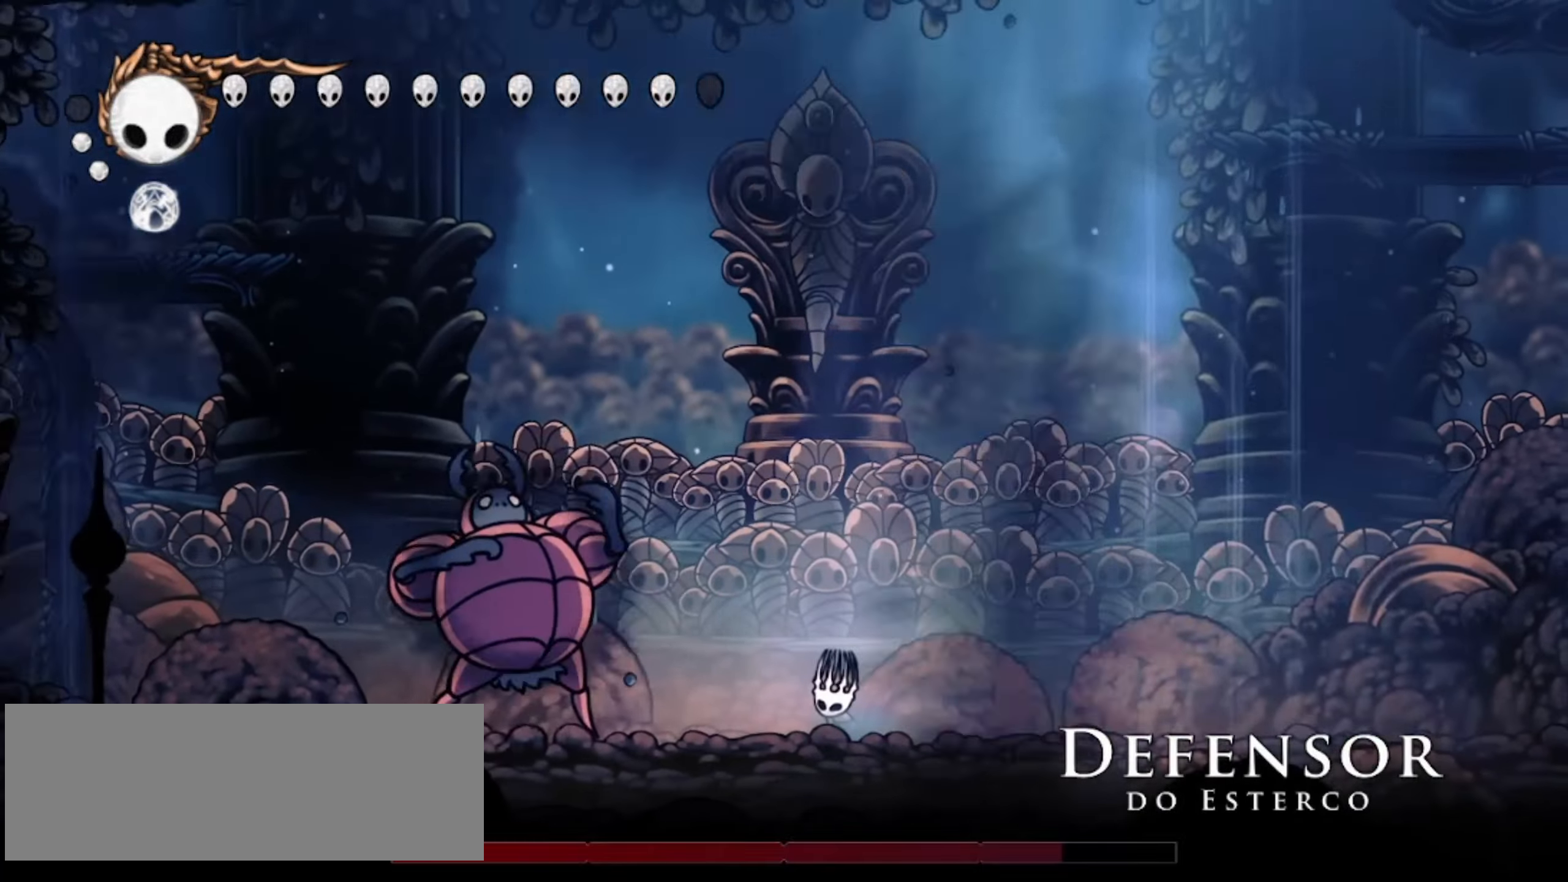
{"keys": ["left"], "events": []}
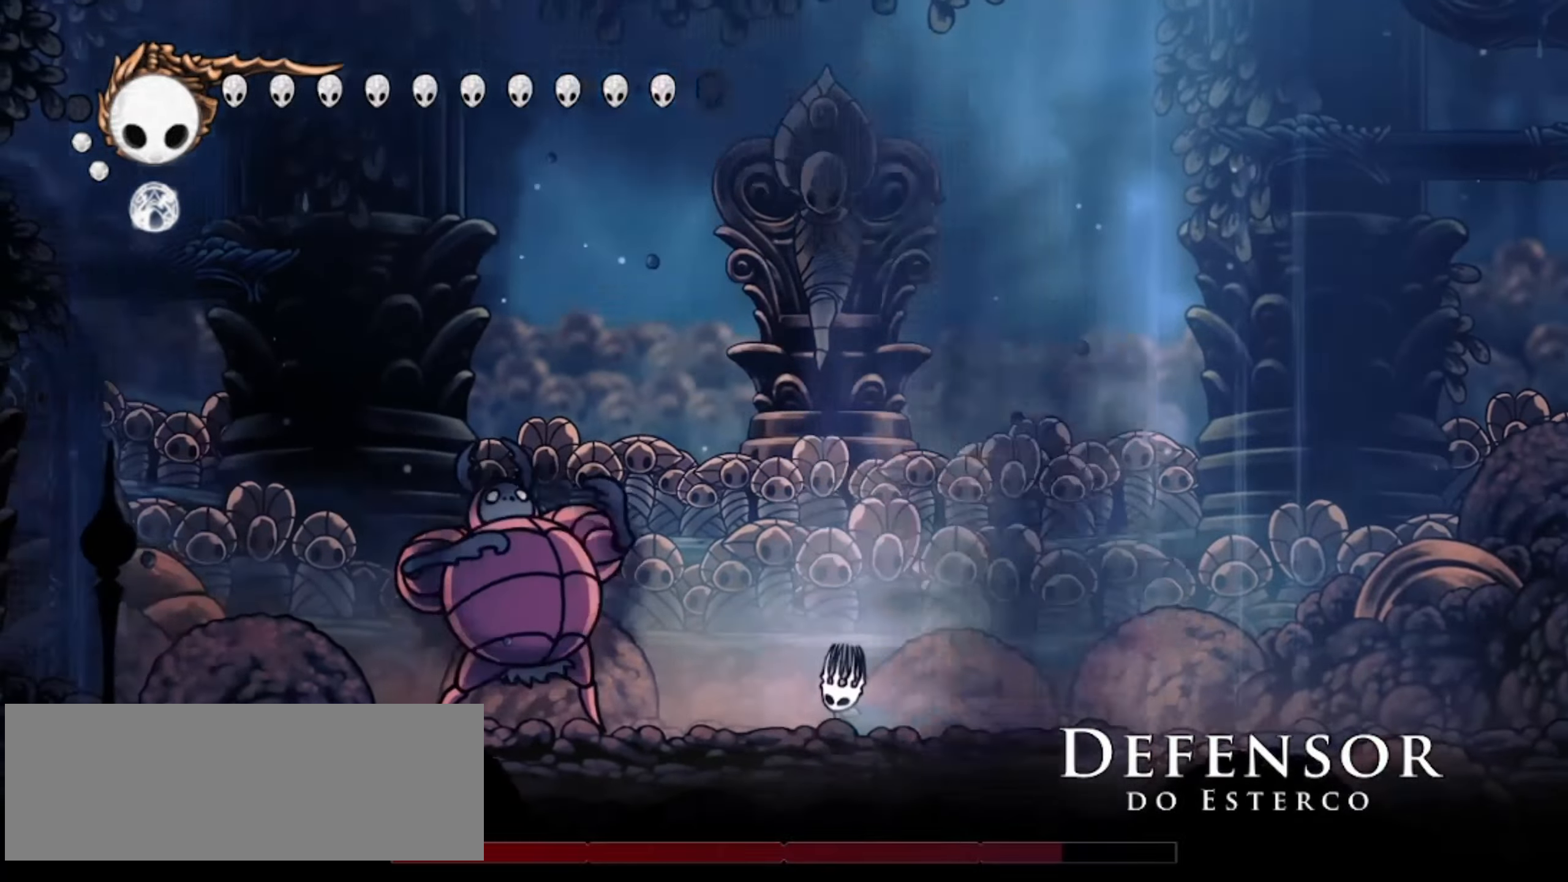
{"keys": ["left"], "events": []}
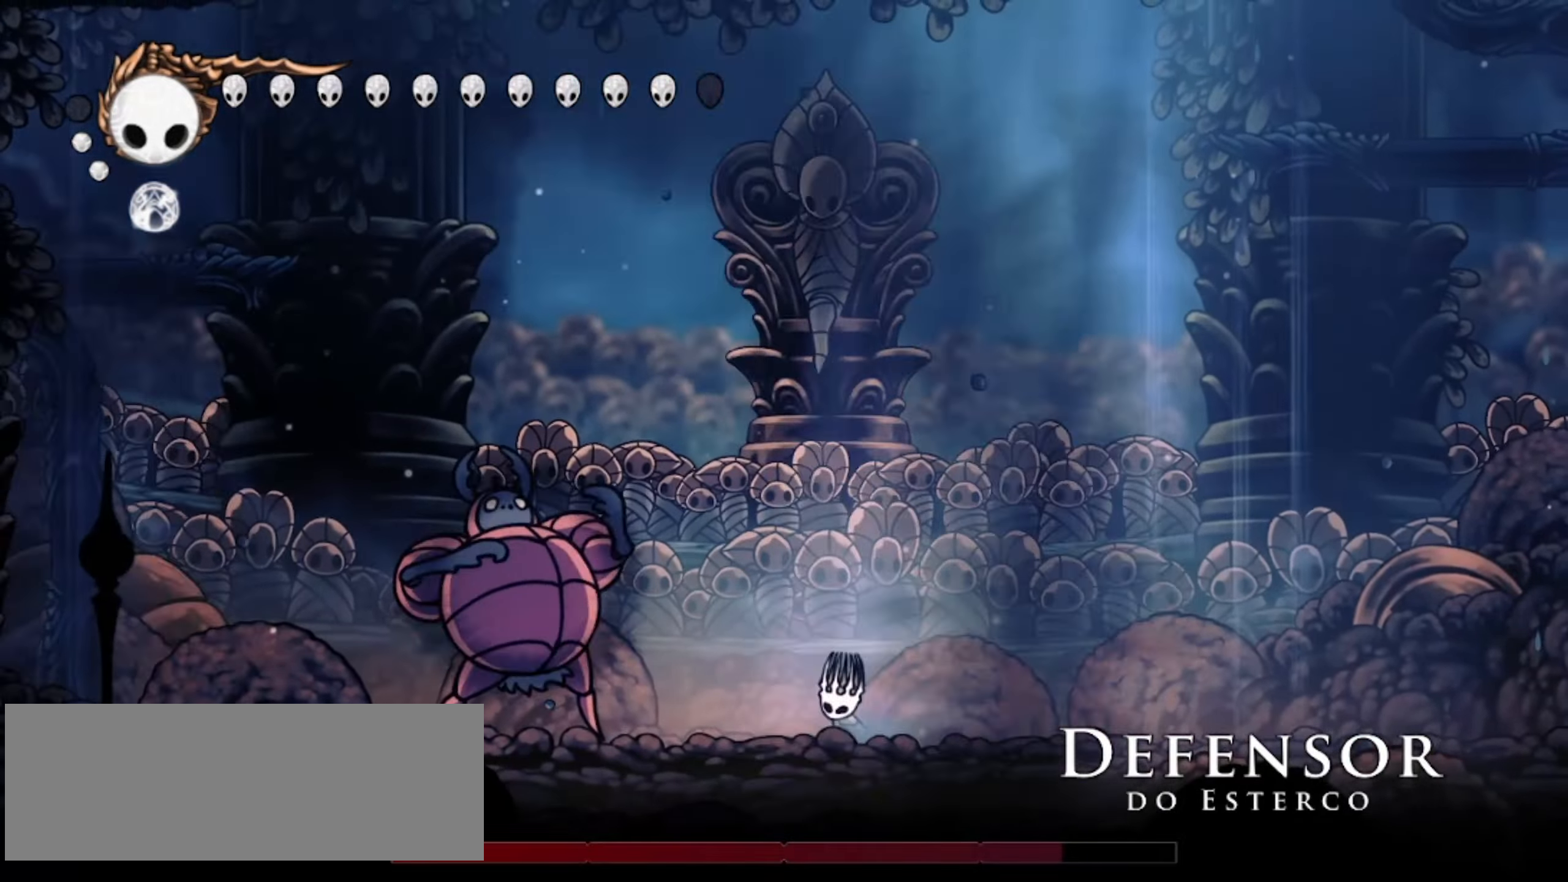
{"keys": ["left", "x"], "events": [[67, "x", "down"], [167, "x", "up"], [267, "x", "down"], [350, "x", "up"], [400, "x", "down"]]}
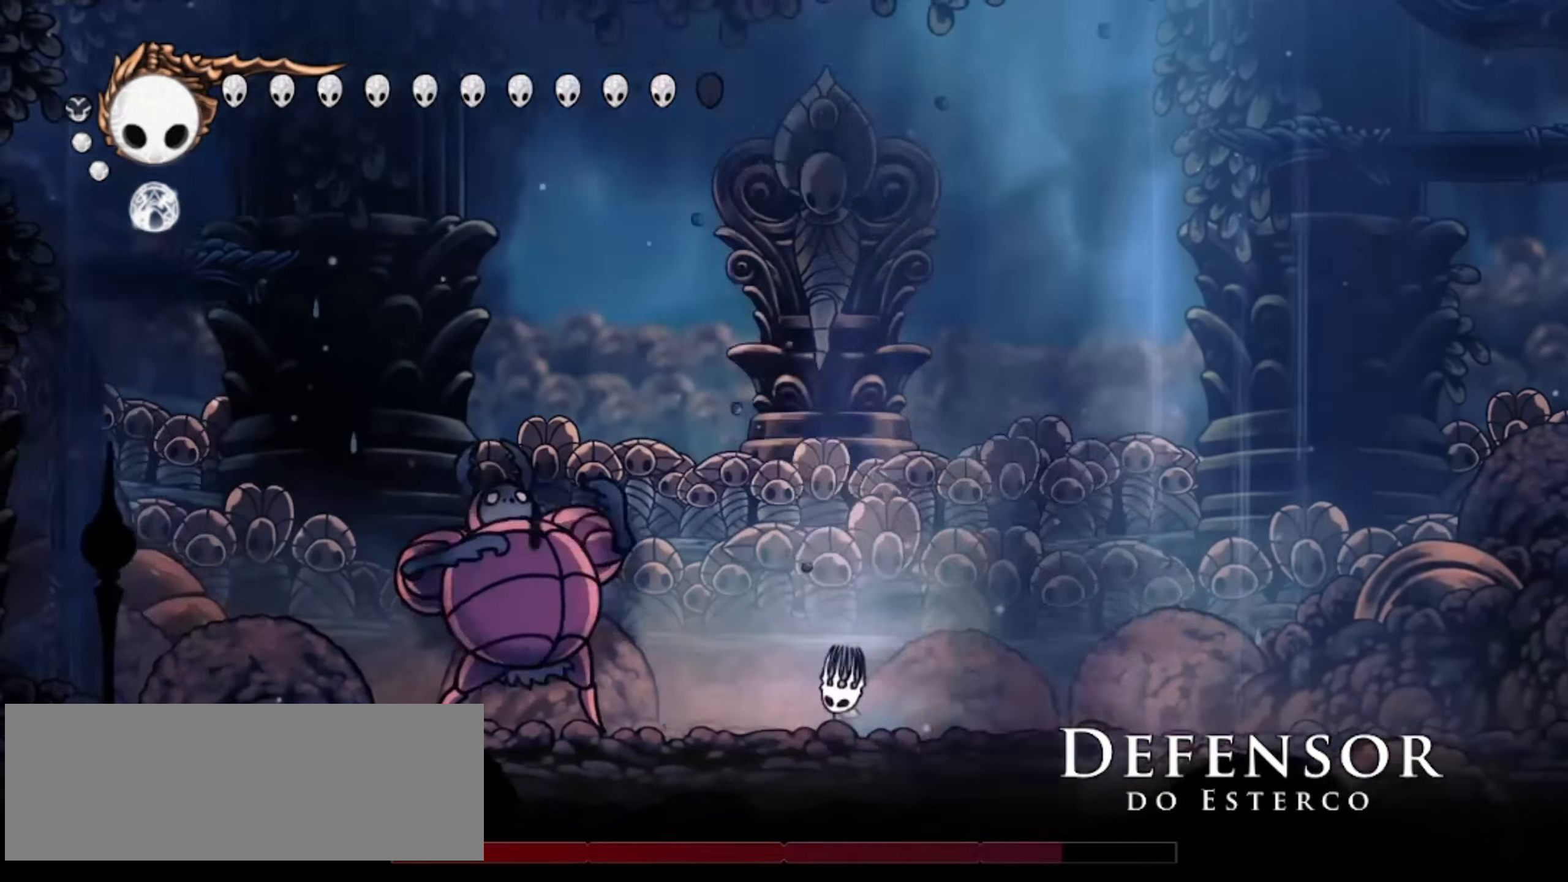
{"keys": ["left"], "events": [[33, "x", "up"], [83, "x", "down"], [183, "x", "up"], [233, "x", "down"], [367, "a", "down"], [367, "x", "up"], [417, "x", "down"], [467, "a", "up"], [467, "x", "up"]]}
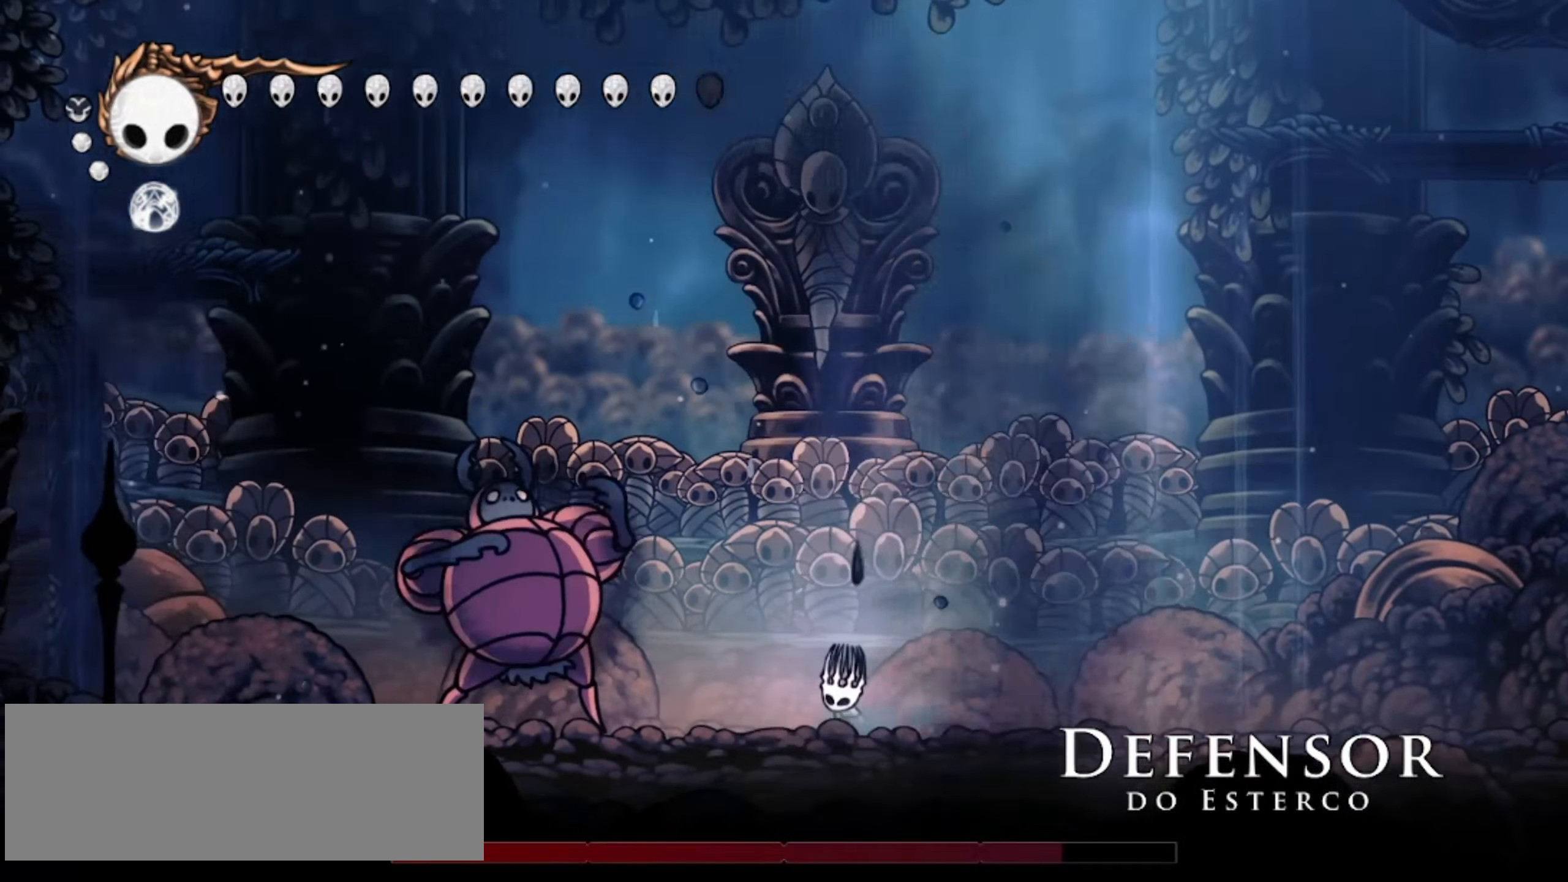
{"keys": ["left", "x"], "events": [[50, "a", "down"], [50, "x", "down"], [100, "a", "up"], [100, "x", "up"], [200, "a", "down"], [200, "x", "down"], [250, "a", "up"], [250, "x", "up"], [283, "a", "down"], [333, "a", "up"], [433, "x", "down"]]}
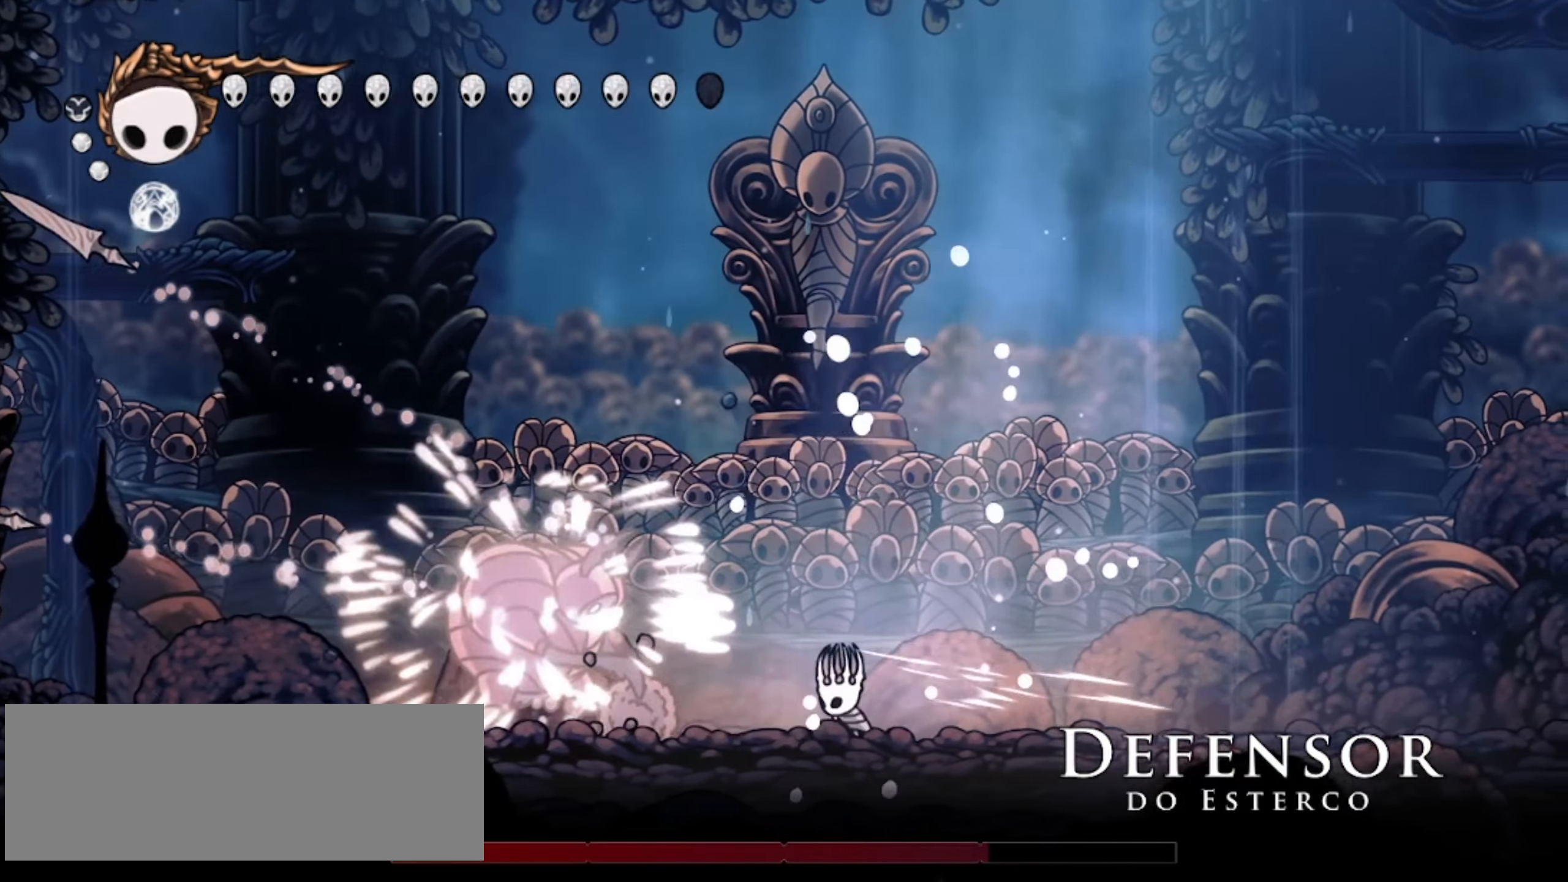
{"keys": [], "events": [[83, "x", "up"], [133, "x", "down"], [233, "x", "up"], [267, "x", "down"], [350, "left", "up"], [350, "x", "up"], [400, "x", "down"], [500, "x", "up"]]}
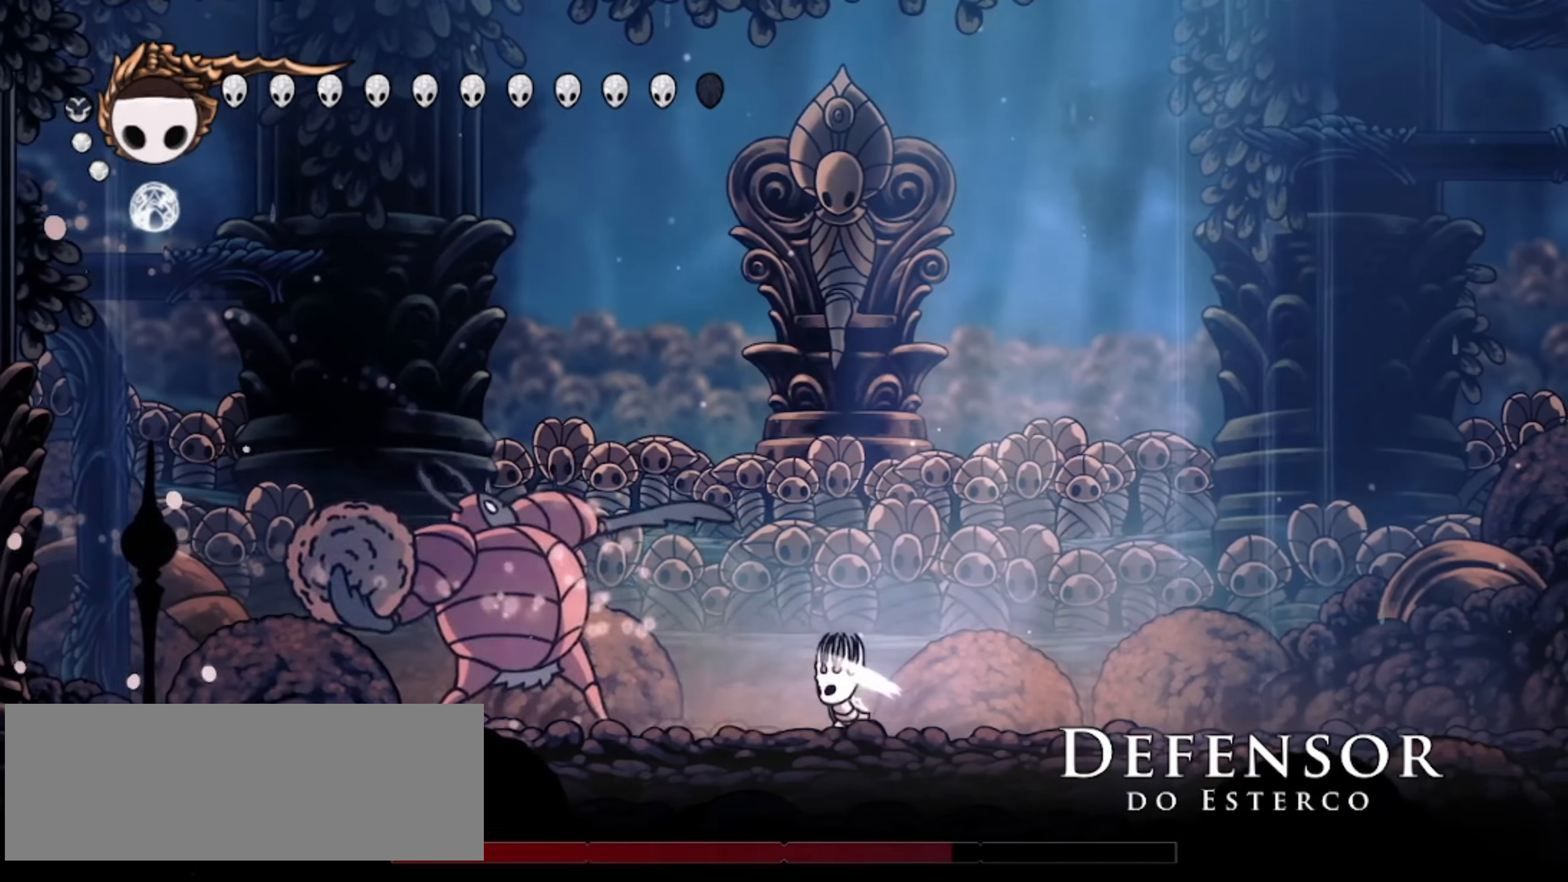
{"keys": ["left"], "events": [[50, "x", "down"], [183, "left", "down"], [183, "x", "up"], [233, "x", "down"], [333, "x", "up"], [383, "x", "down"], [467, "x", "up"]]}
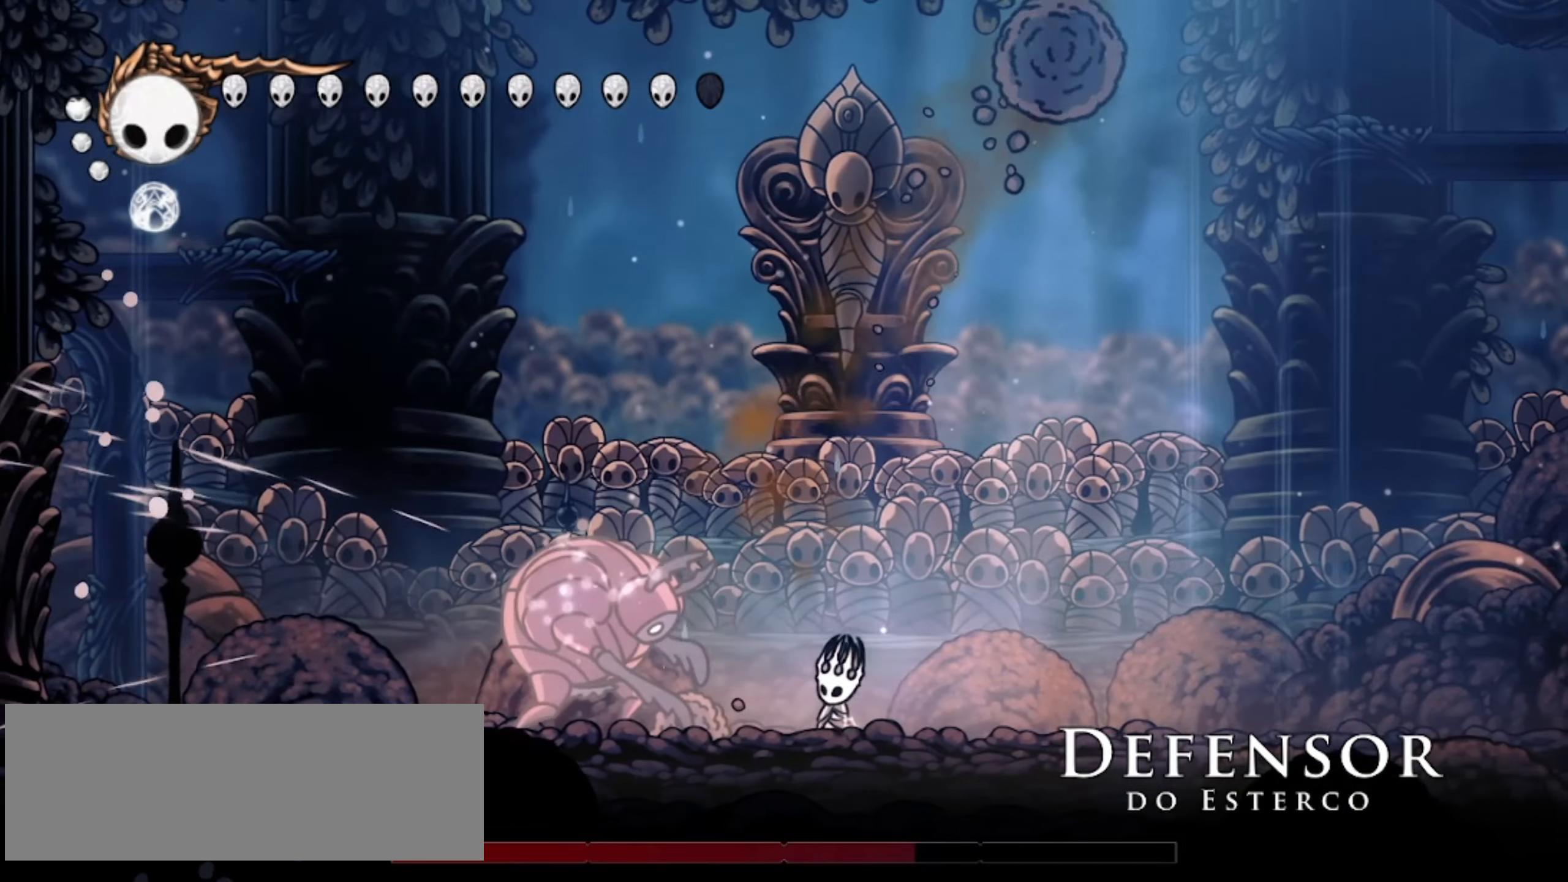
{"keys": [], "events": [[17, "a", "down"], [17, "x", "down"], [100, "a", "up"], [100, "x", "up"], [150, "a", "down"], [150, "x", "down"], [250, "a", "up"], [250, "x", "up"], [300, "left", "up"], [333, "a", "down"], [350, "x", "down"], [400, "a", "up"], [400, "x", "up"]]}
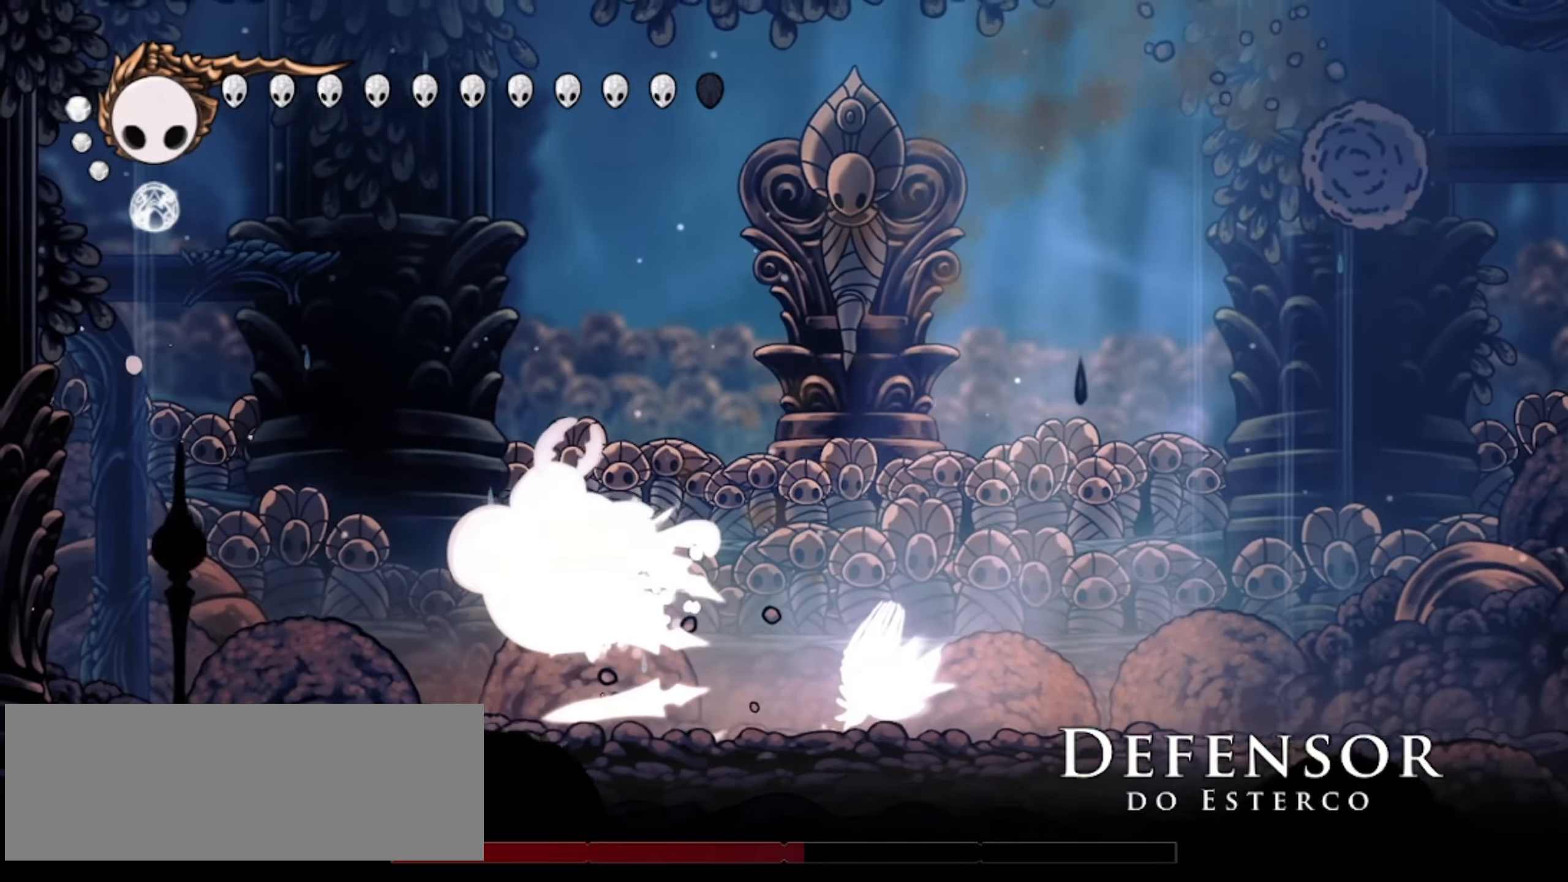
{"keys": ["c", "left"], "events": [[33, "right", "down"], [83, "right", "up"], [217, "x", "down"], [267, "x", "up"], [317, "left", "down"], [500, "c", "down"]]}
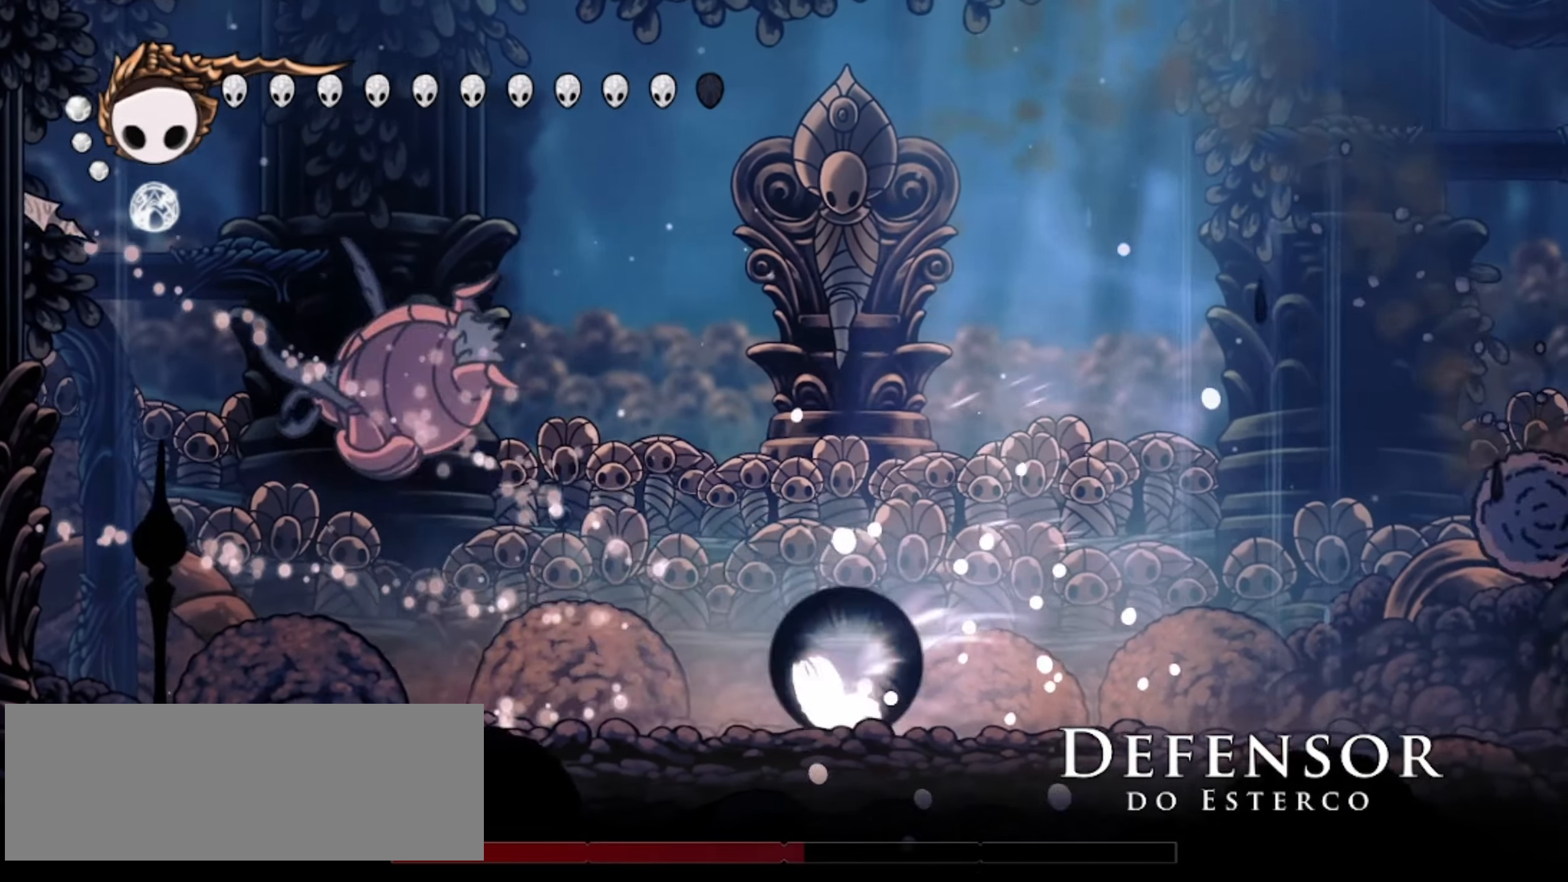
{"keys": ["left", "x"], "events": [[100, "c", "up"], [183, "c", "down"], [233, "c", "up"], [317, "x", "down"], [417, "x", "up"], [467, "x", "down"]]}
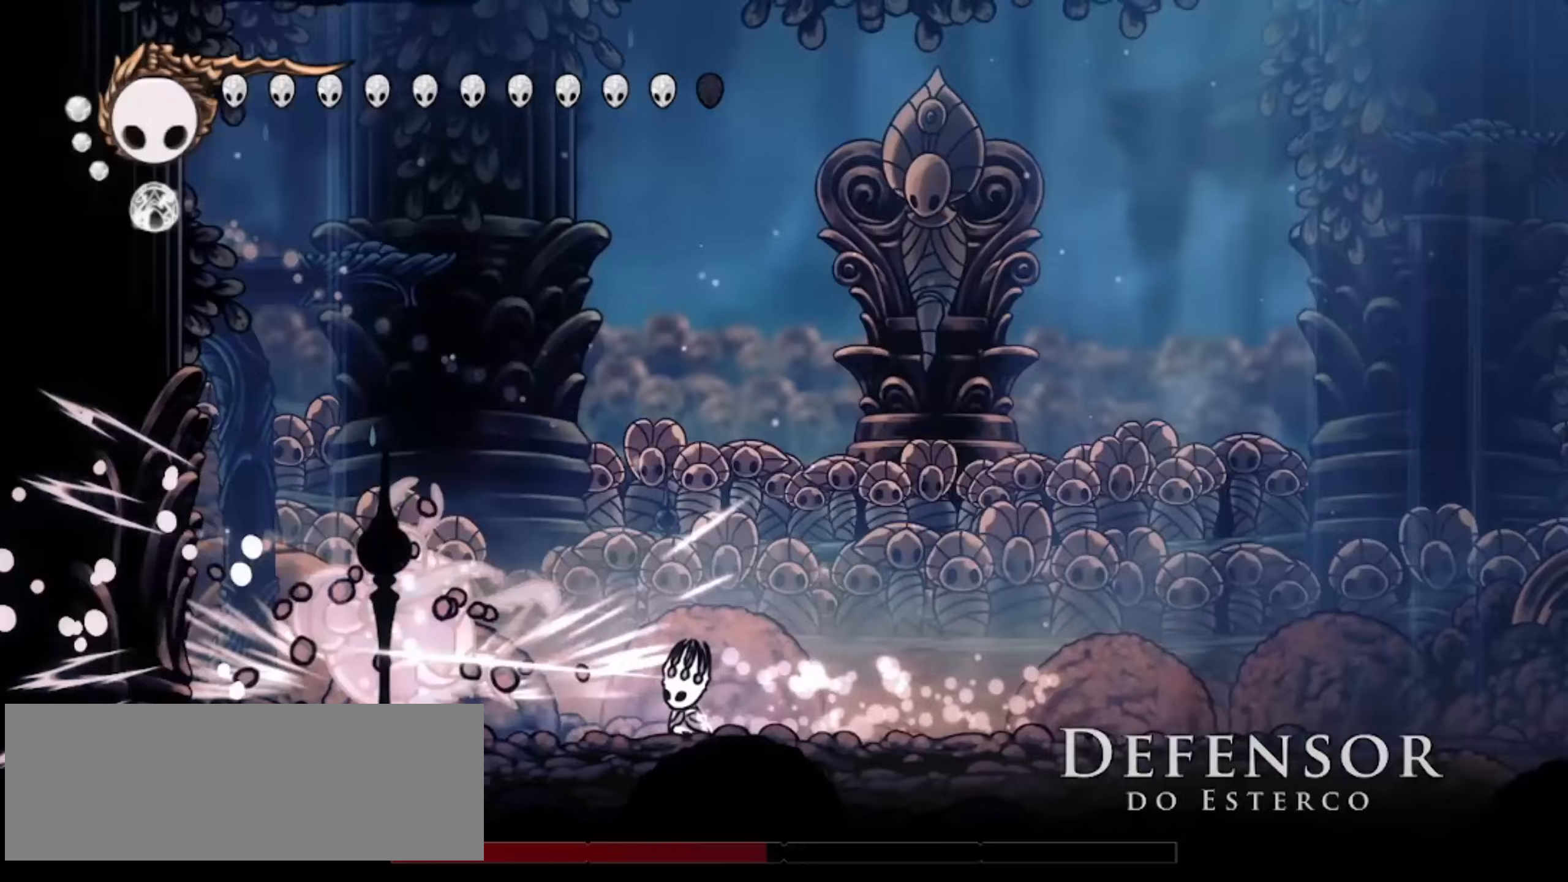
{"keys": ["left", "x"], "events": [[17, "a", "down"], [67, "a", "up"], [117, "x", "up"], [133, "a", "down"], [150, "x", "down"], [200, "a", "up"], [250, "x", "up"], [300, "x", "down"], [383, "x", "up"], [433, "x", "down"]]}
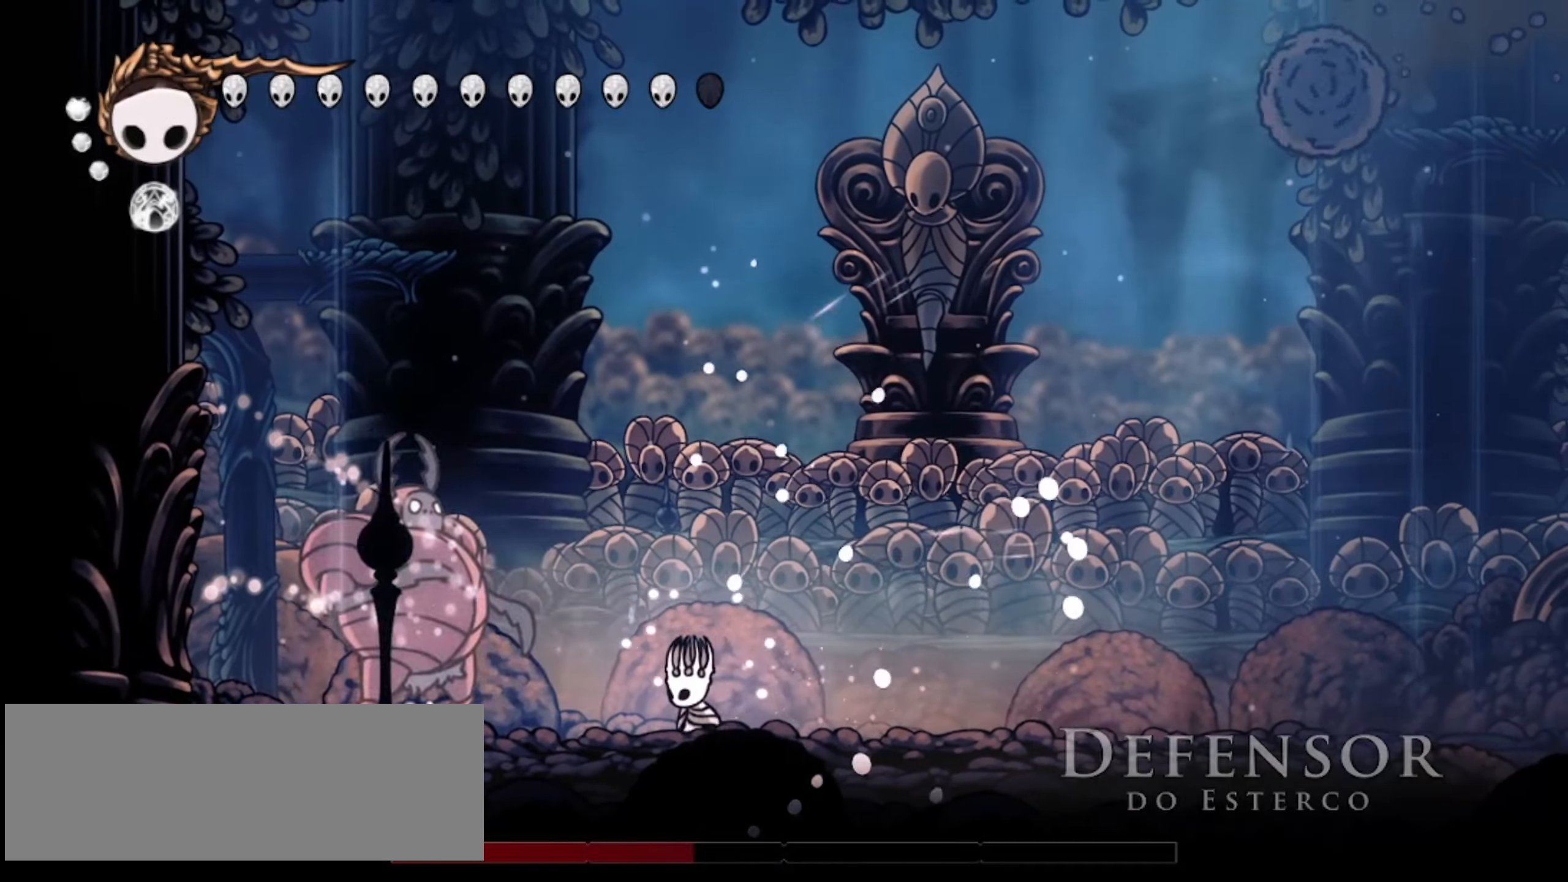
{"keys": ["left", "x"], "events": [[33, "x", "up"], [117, "a", "down"], [117, "x", "down"], [217, "a", "up"], [217, "x", "up"], [317, "a", "down"], [317, "x", "down"], [350, "a", "up"], [350, "x", "up"], [433, "a", "down"], [450, "x", "down"], [500, "a", "up"]]}
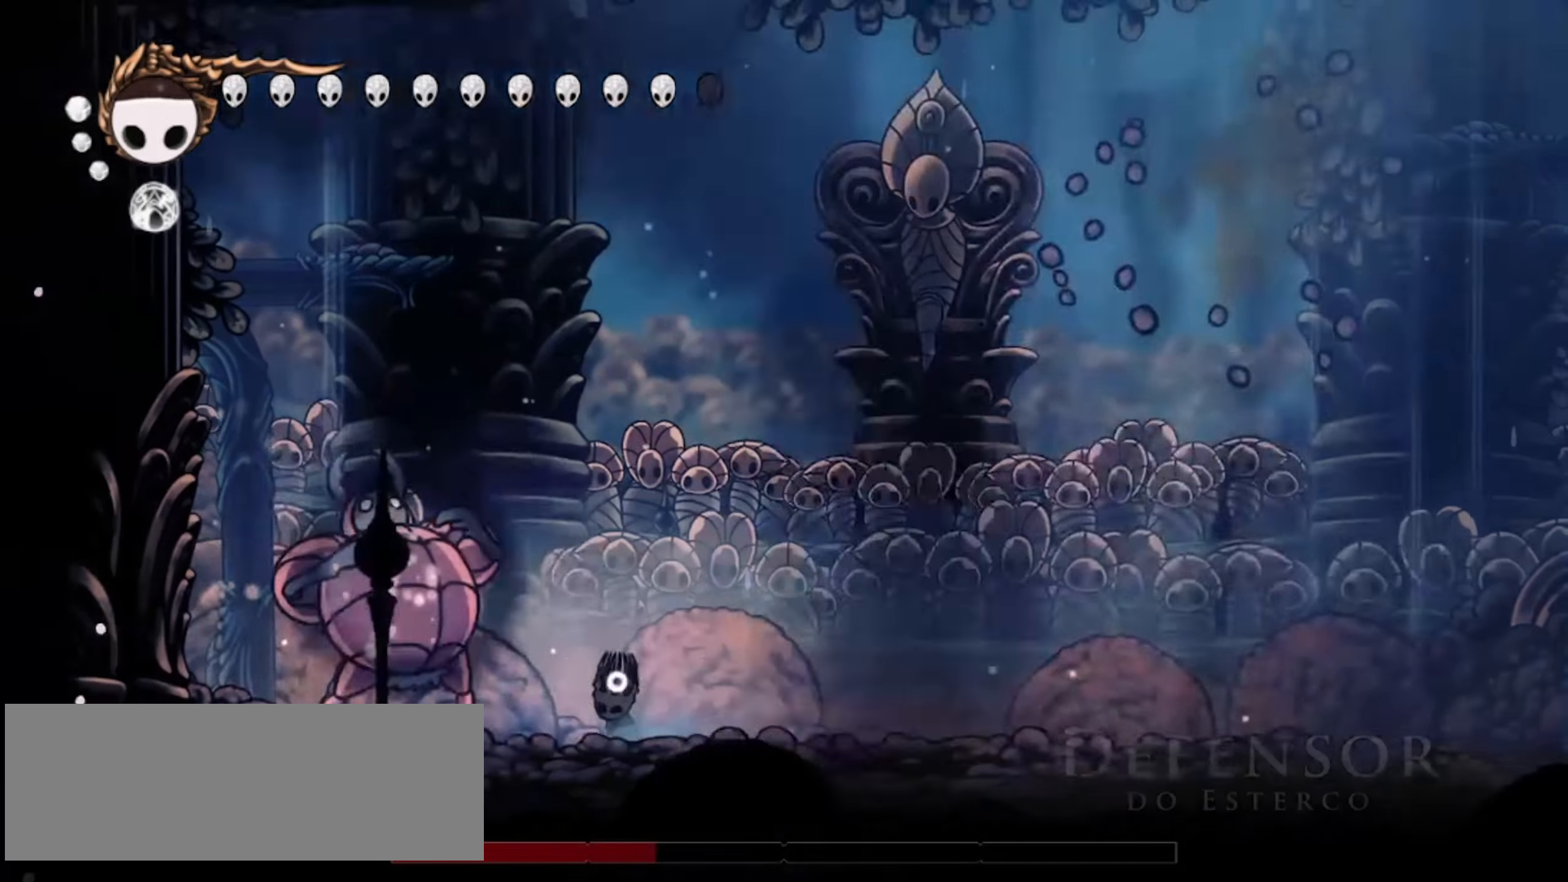
{"keys": [], "events": [[50, "x", "up"], [83, "x", "down"], [133, "x", "up"], [183, "left", "up"]]}
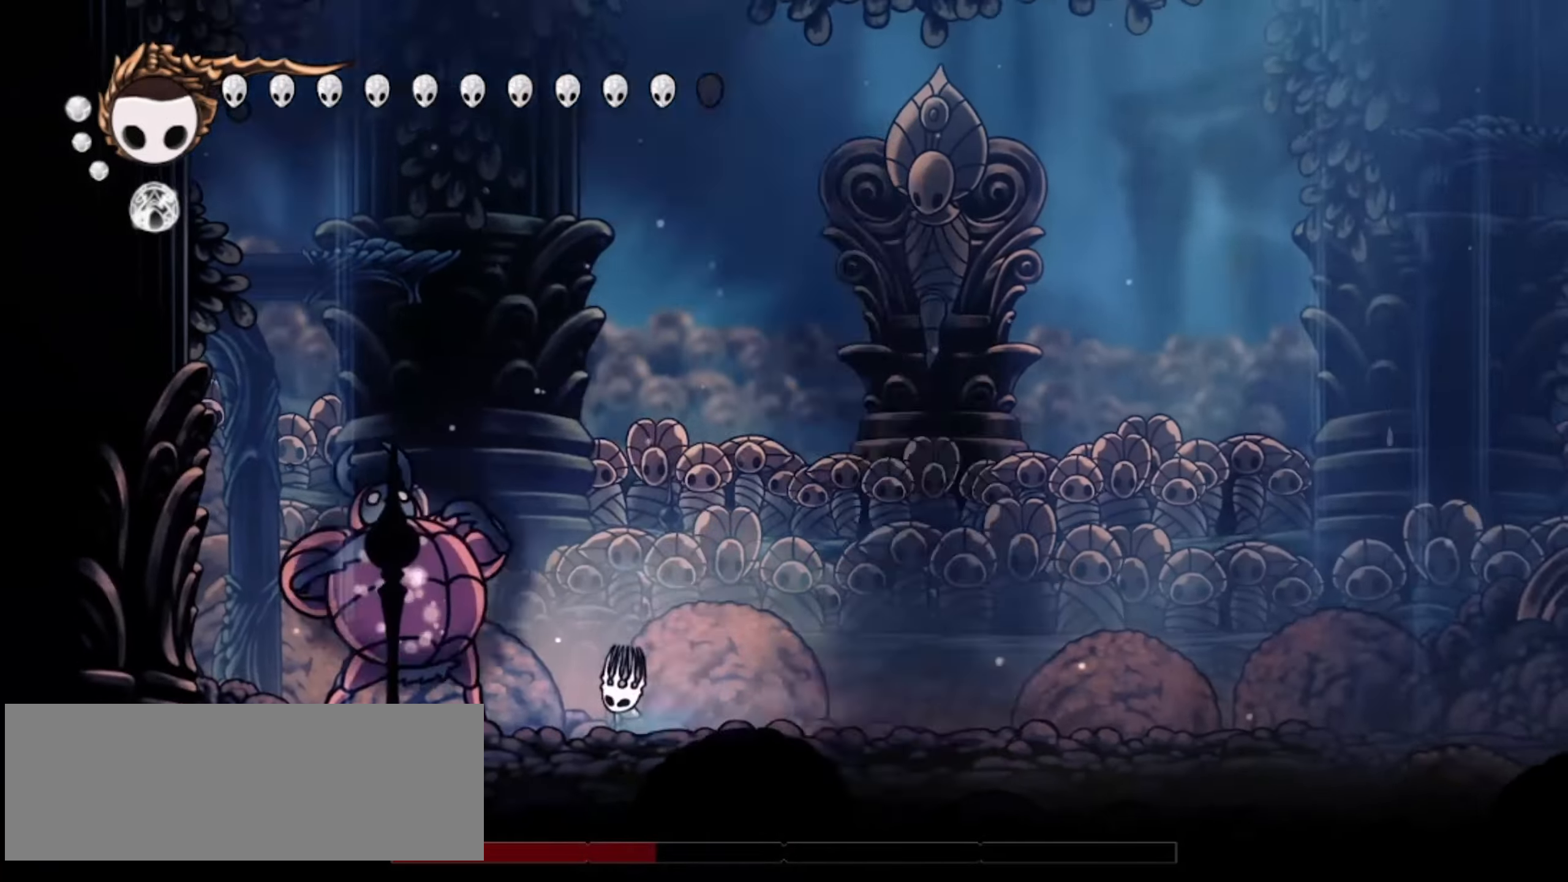
{"keys": [], "events": []}
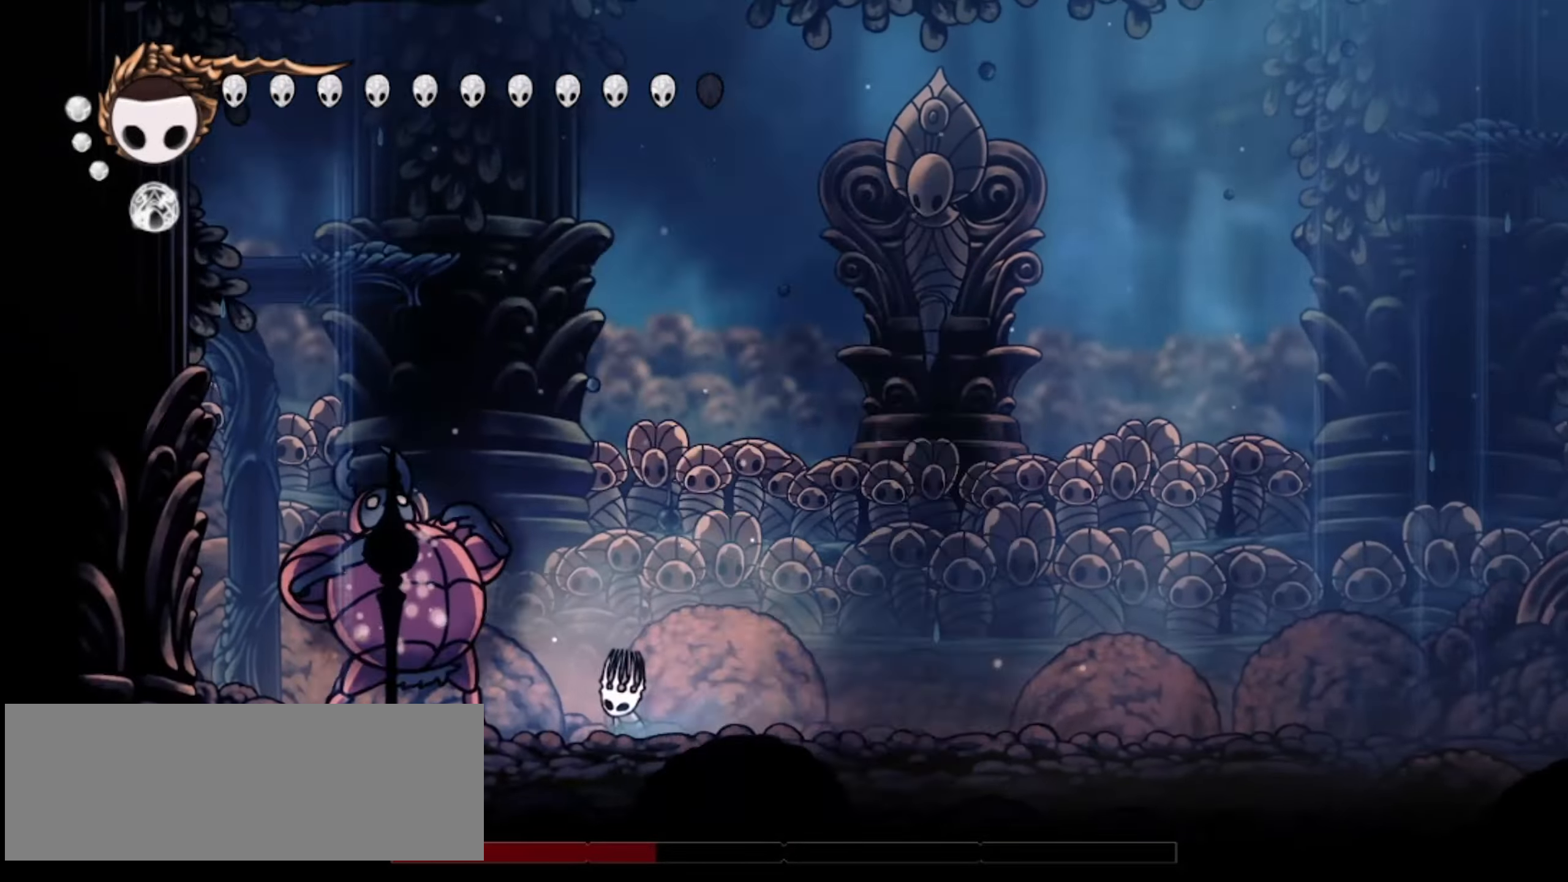
{"keys": ["a", "x"], "events": [[167, "a", "down"], [267, "a", "up"], [350, "a", "down"], [350, "x", "down"], [400, "a", "up"], [400, "x", "up"], [500, "a", "down"], [500, "x", "down"]]}
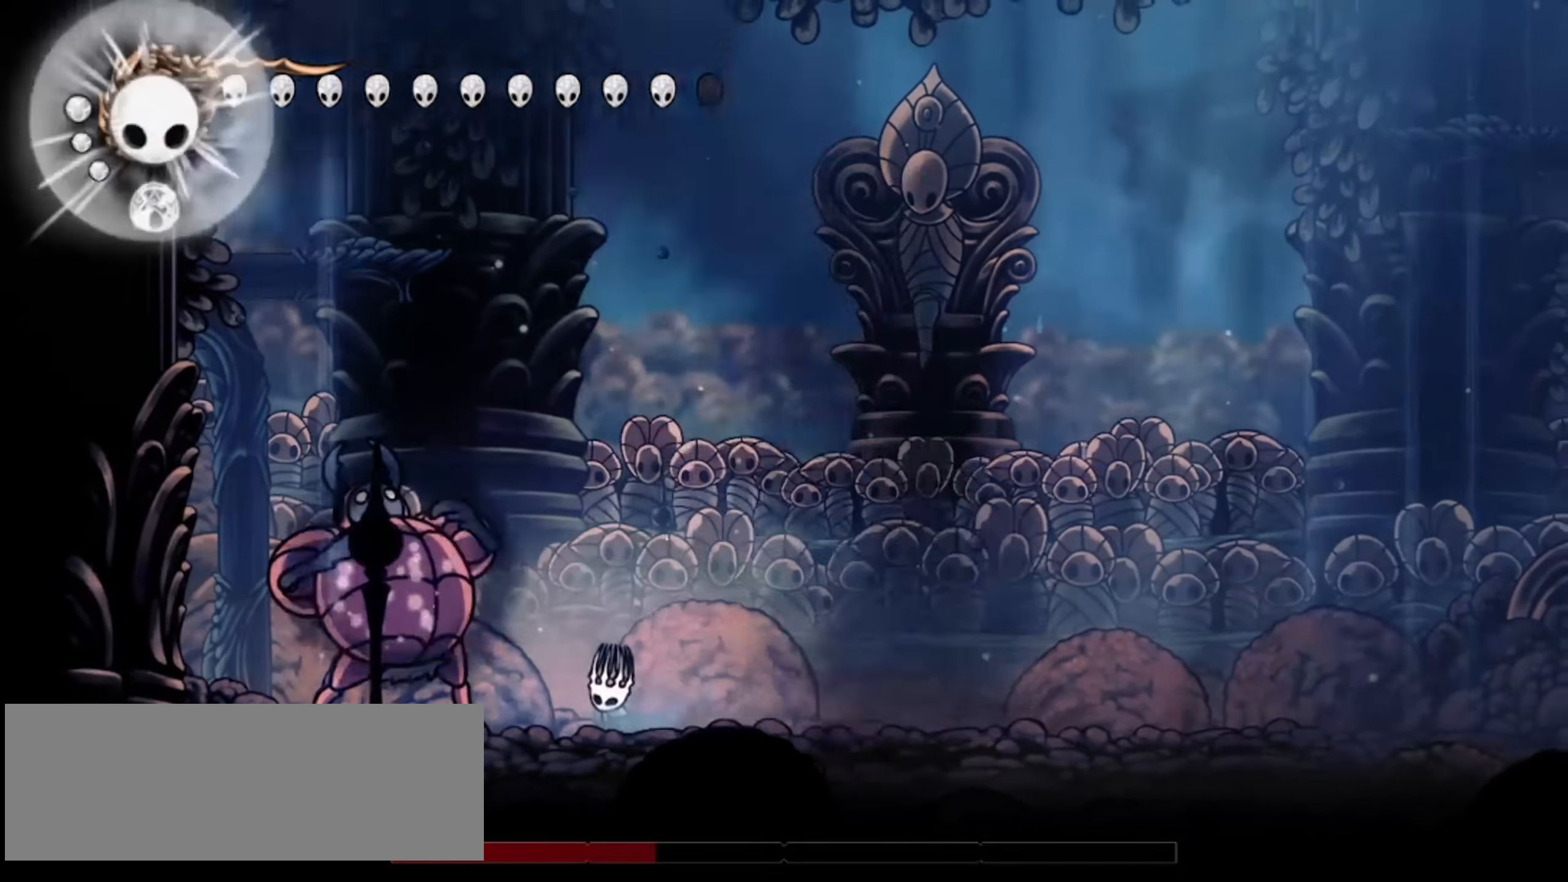
{"keys": ["a", "x"], "events": [[50, "a", "up"], [50, "x", "up"], [133, "x", "down"], [183, "x", "up"], [317, "x", "down"], [367, "x", "up"], [467, "a", "down"], [467, "x", "down"]]}
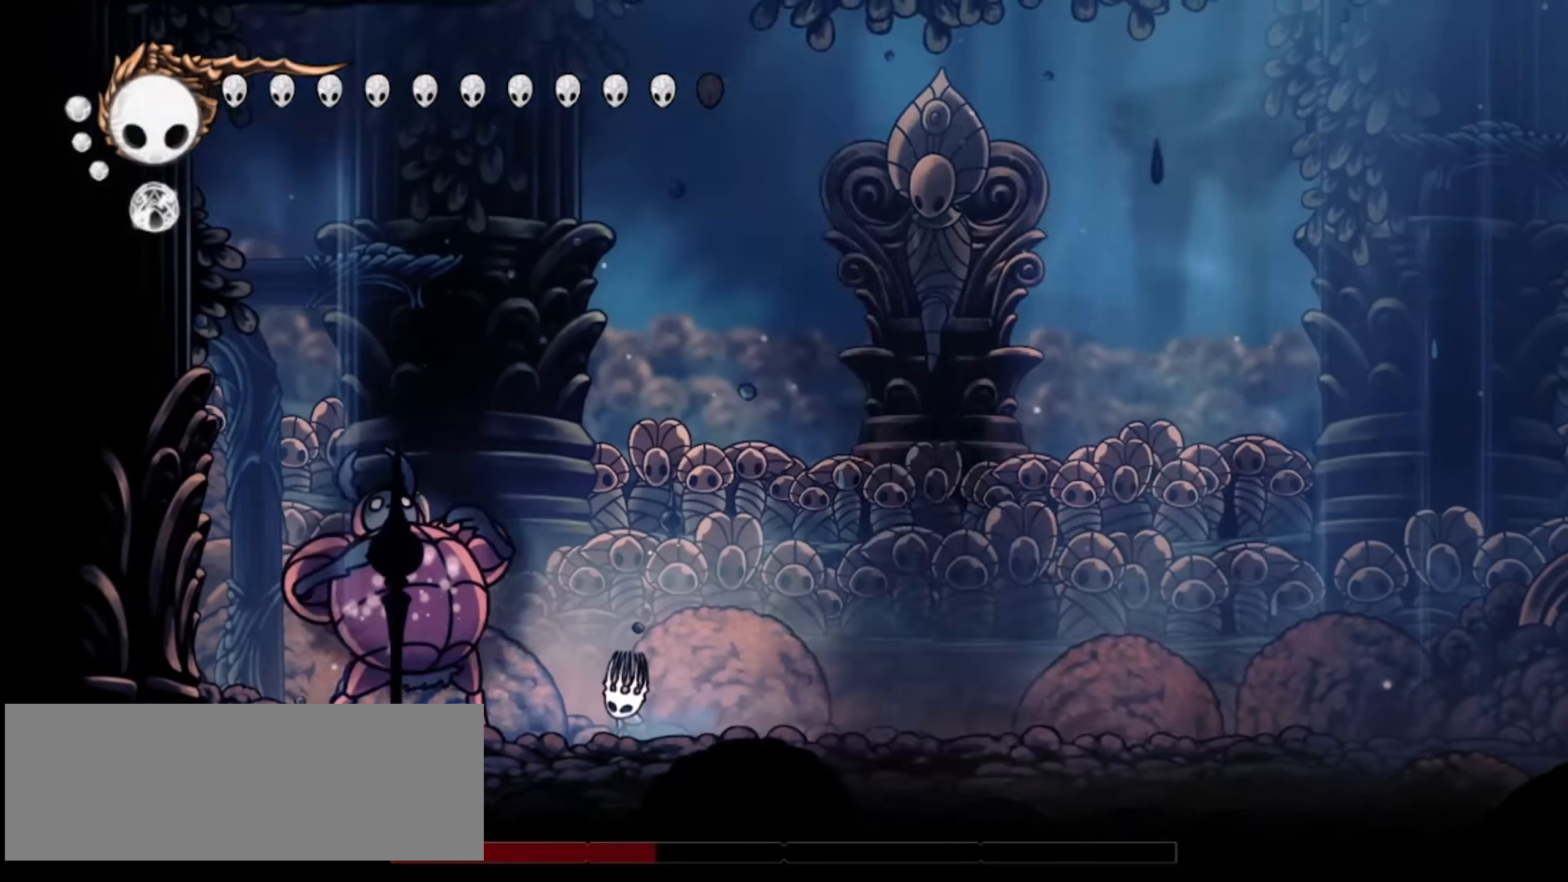
{"keys": [], "events": [[17, "a", "up"], [17, "x", "up"], [150, "a", "down"], [150, "x", "down"], [200, "a", "up"], [200, "x", "up"], [283, "a", "down"], [283, "x", "down"], [333, "a", "up"], [333, "x", "up"], [433, "a", "down"], [433, "x", "down"], [483, "a", "up"], [483, "x", "up"]]}
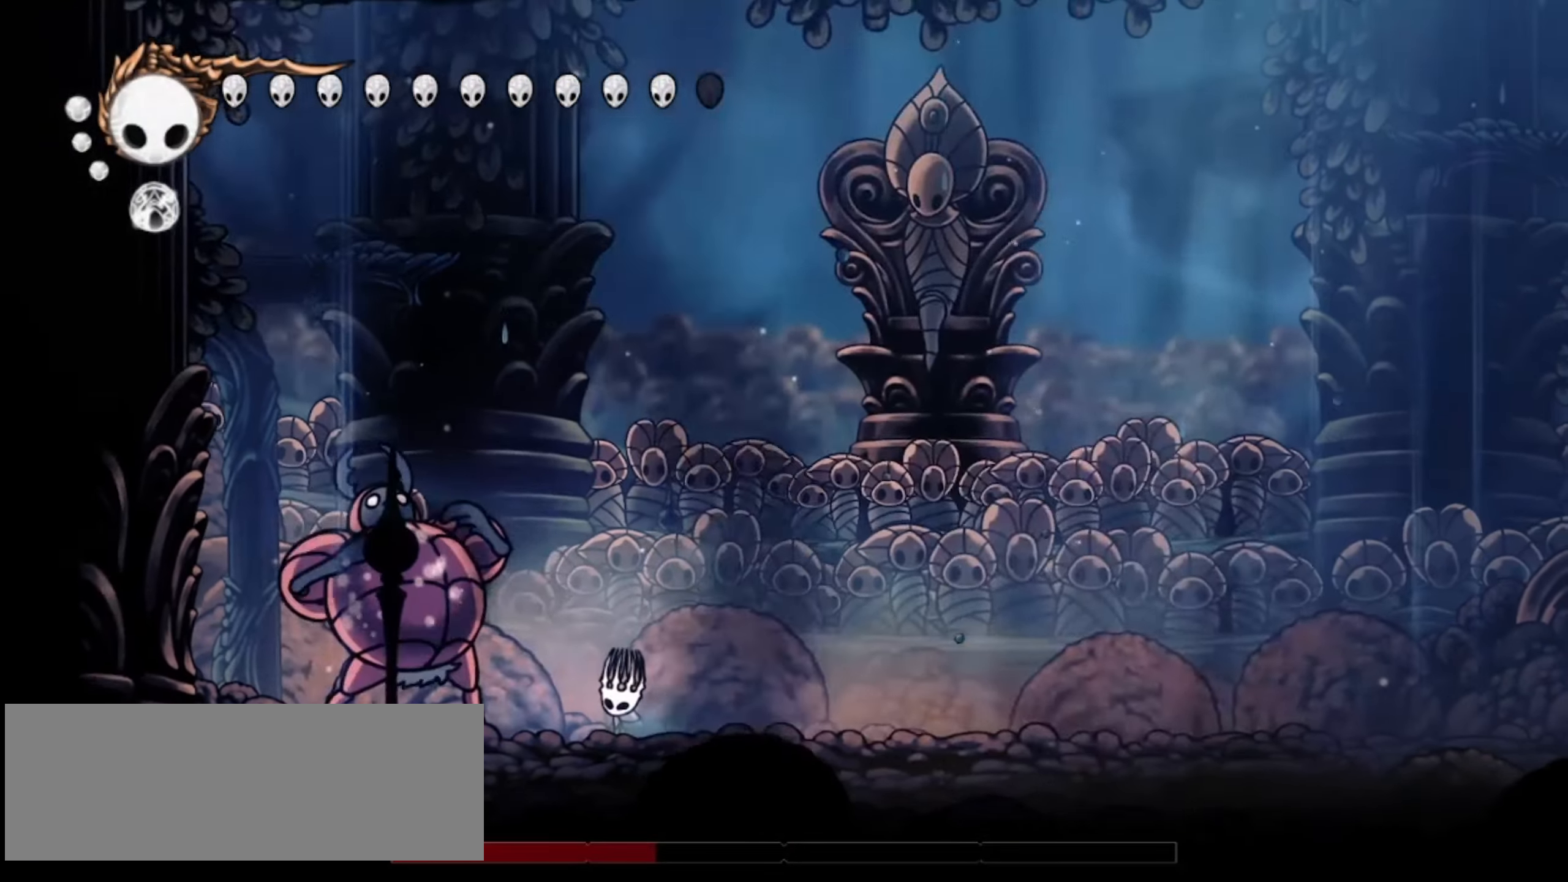
{"keys": ["a"], "events": [[67, "a", "down"], [67, "x", "down"], [117, "a", "up"], [117, "x", "up"], [350, "a", "down"], [350, "x", "down"], [400, "a", "up"], [400, "x", "up"], [500, "a", "down"]]}